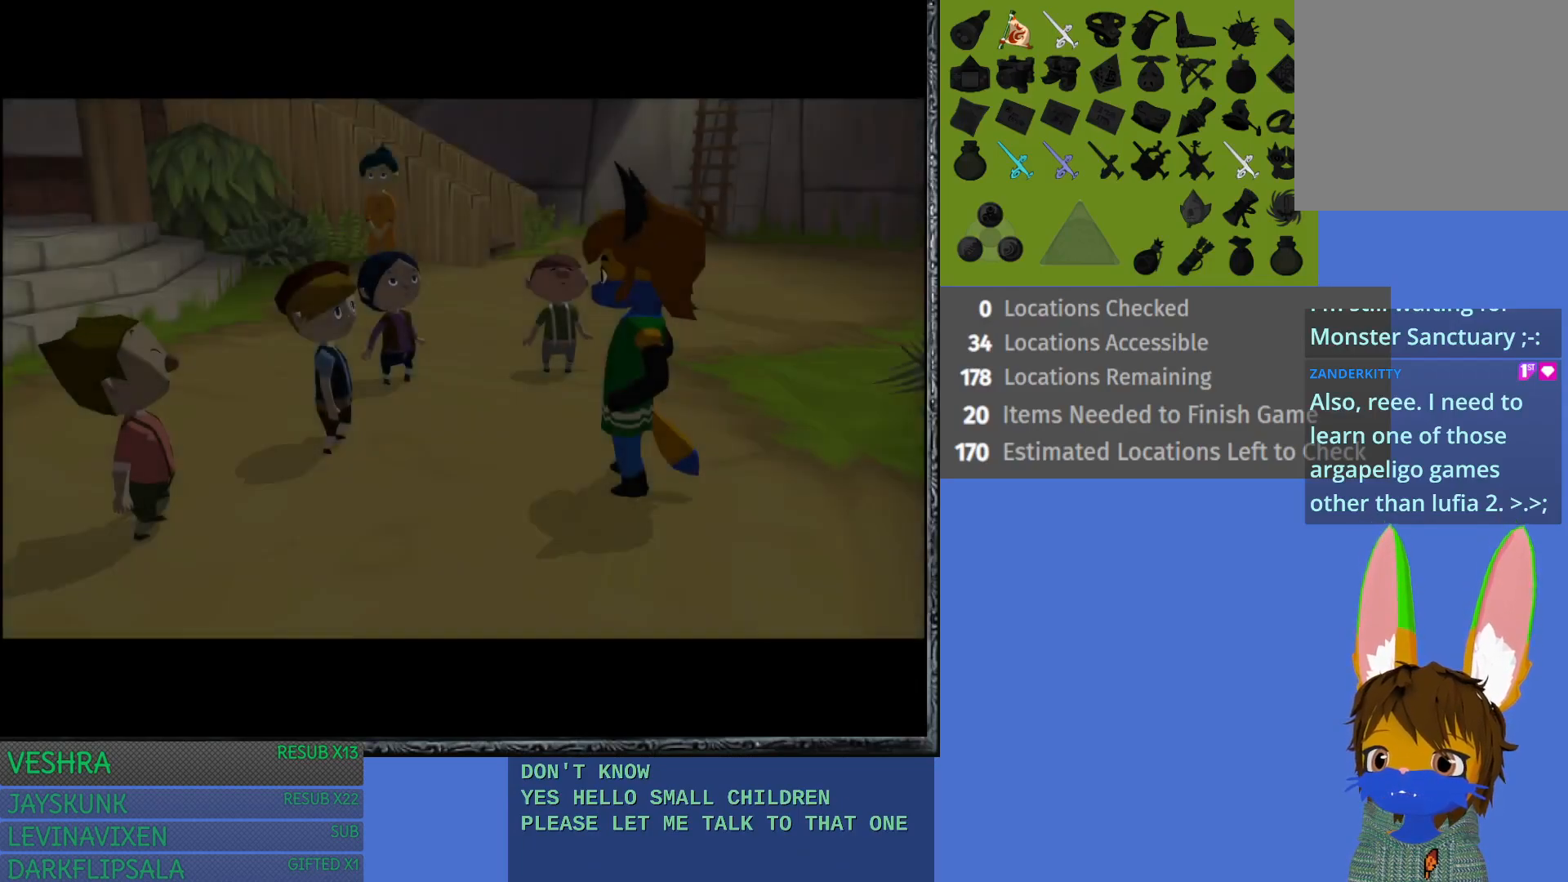
Gameplay with a controller (PlayStation layout); each line is a JSON object with the inputs held at the frame after it. "events" lists button and stick changes between this image and that frame as [ms after this image, input, new state], when the widget could be followed in between.
{"buttons": [], "left_stick": "center", "right_stick": "center", "events": [[50, "CROSS", "up"], [133, "CROSS", "down"], [233, "CROSS", "up"], [333, "CROSS", "down"], [450, "CROSS", "up"]]}
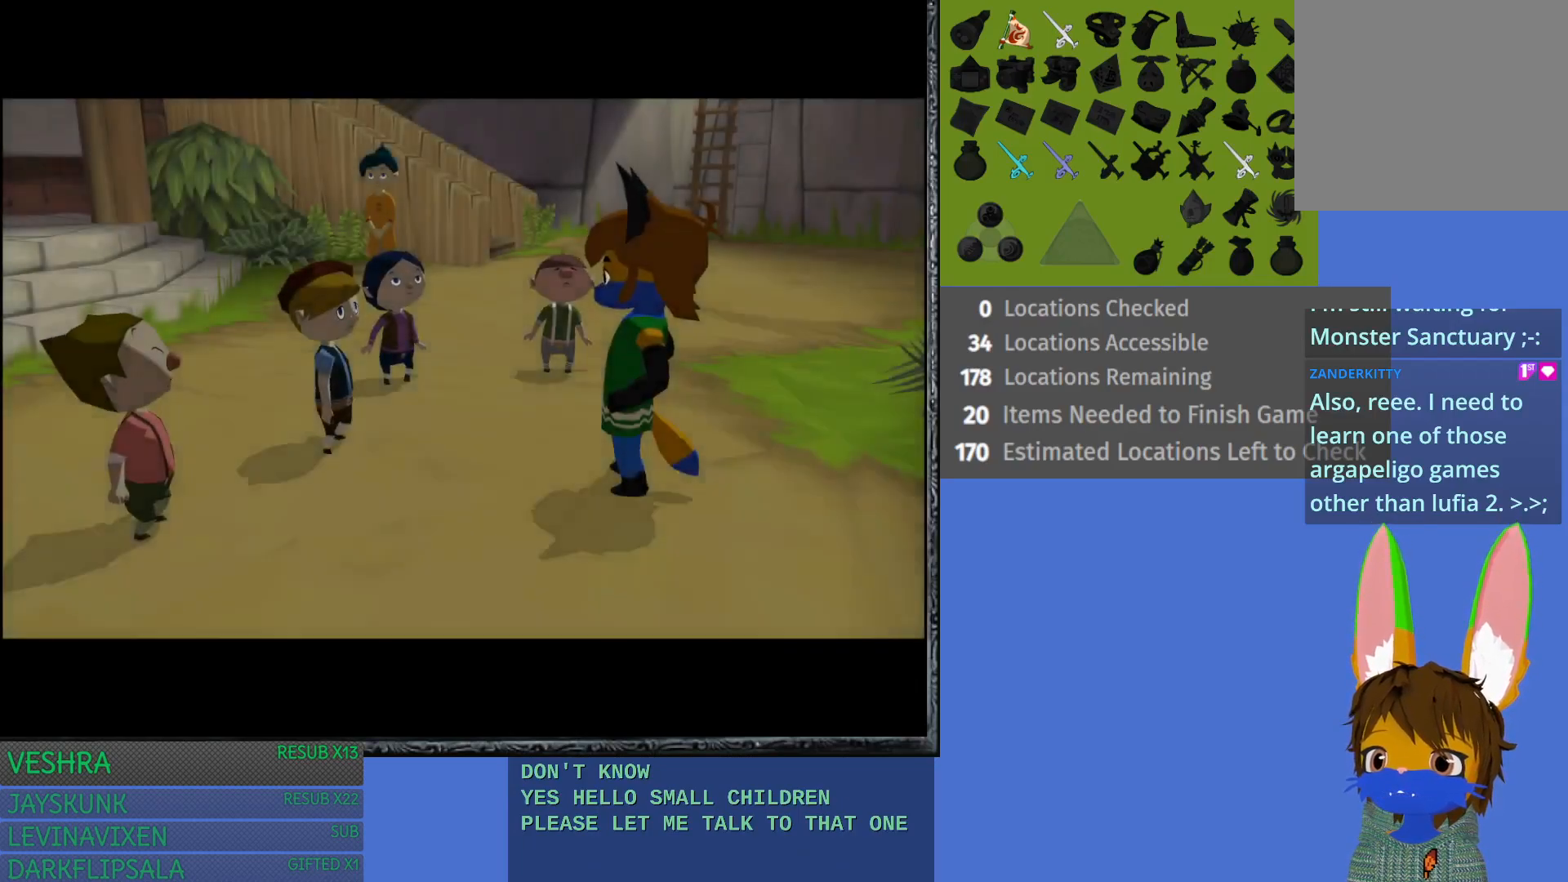
{"buttons": ["CROSS"], "left_stick": "center", "right_stick": "center", "events": [[17, "CROSS", "down"], [133, "CROSS", "up"], [217, "CROSS", "down"], [350, "CROSS", "up"], [433, "CROSS", "down"]]}
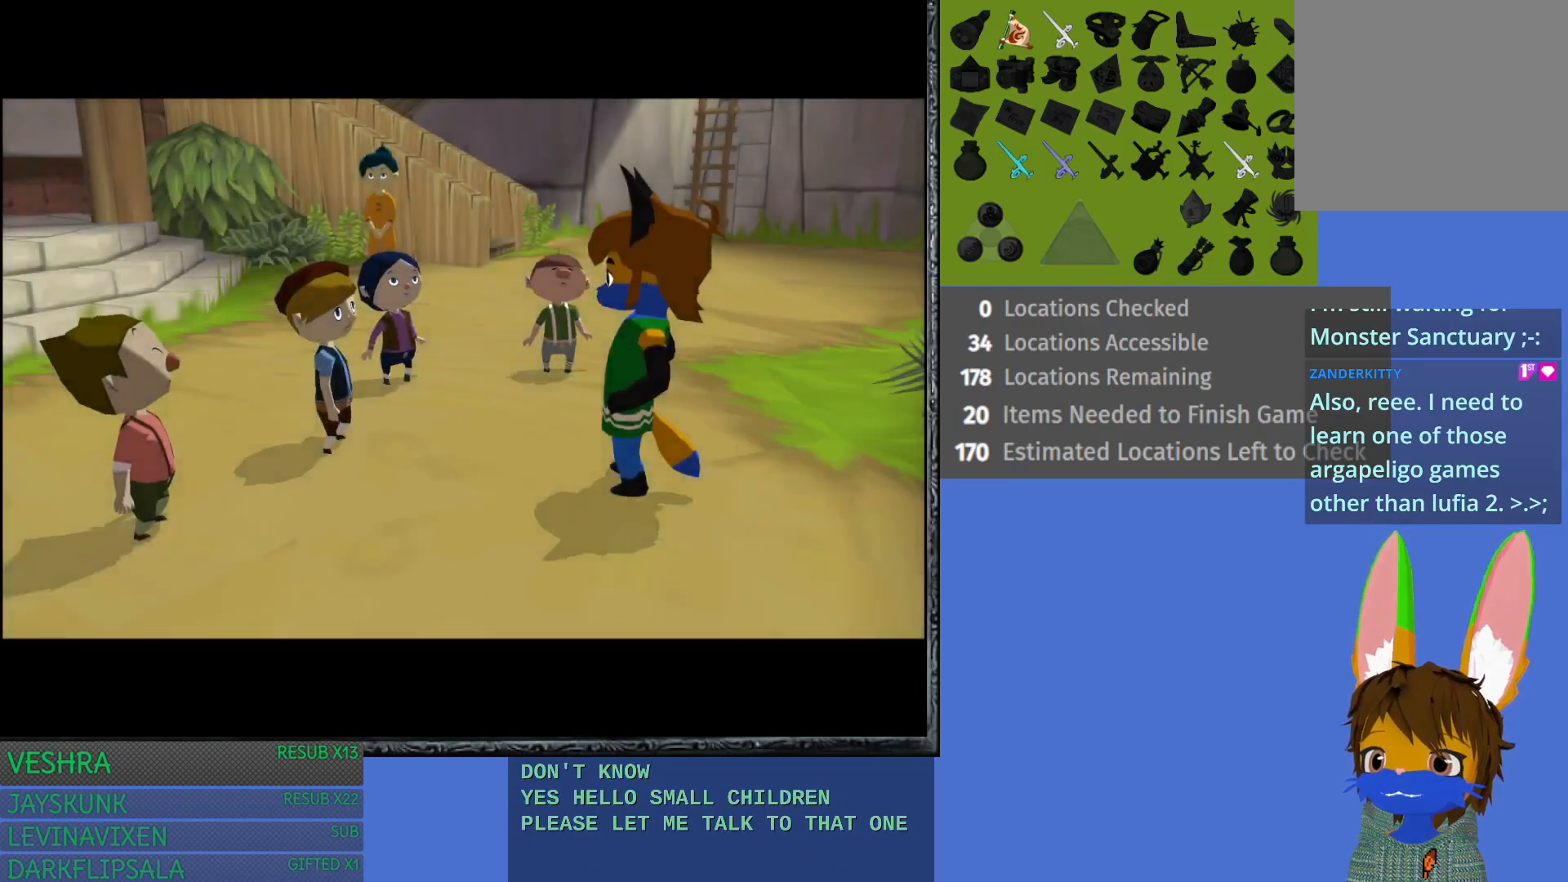
{"buttons": [], "left_stick": "center", "right_stick": "center", "events": [[33, "CROSS", "up"], [117, "CROSS", "down"], [217, "CROSS", "up"], [317, "CROSS", "down"], [433, "CROSS", "up"]]}
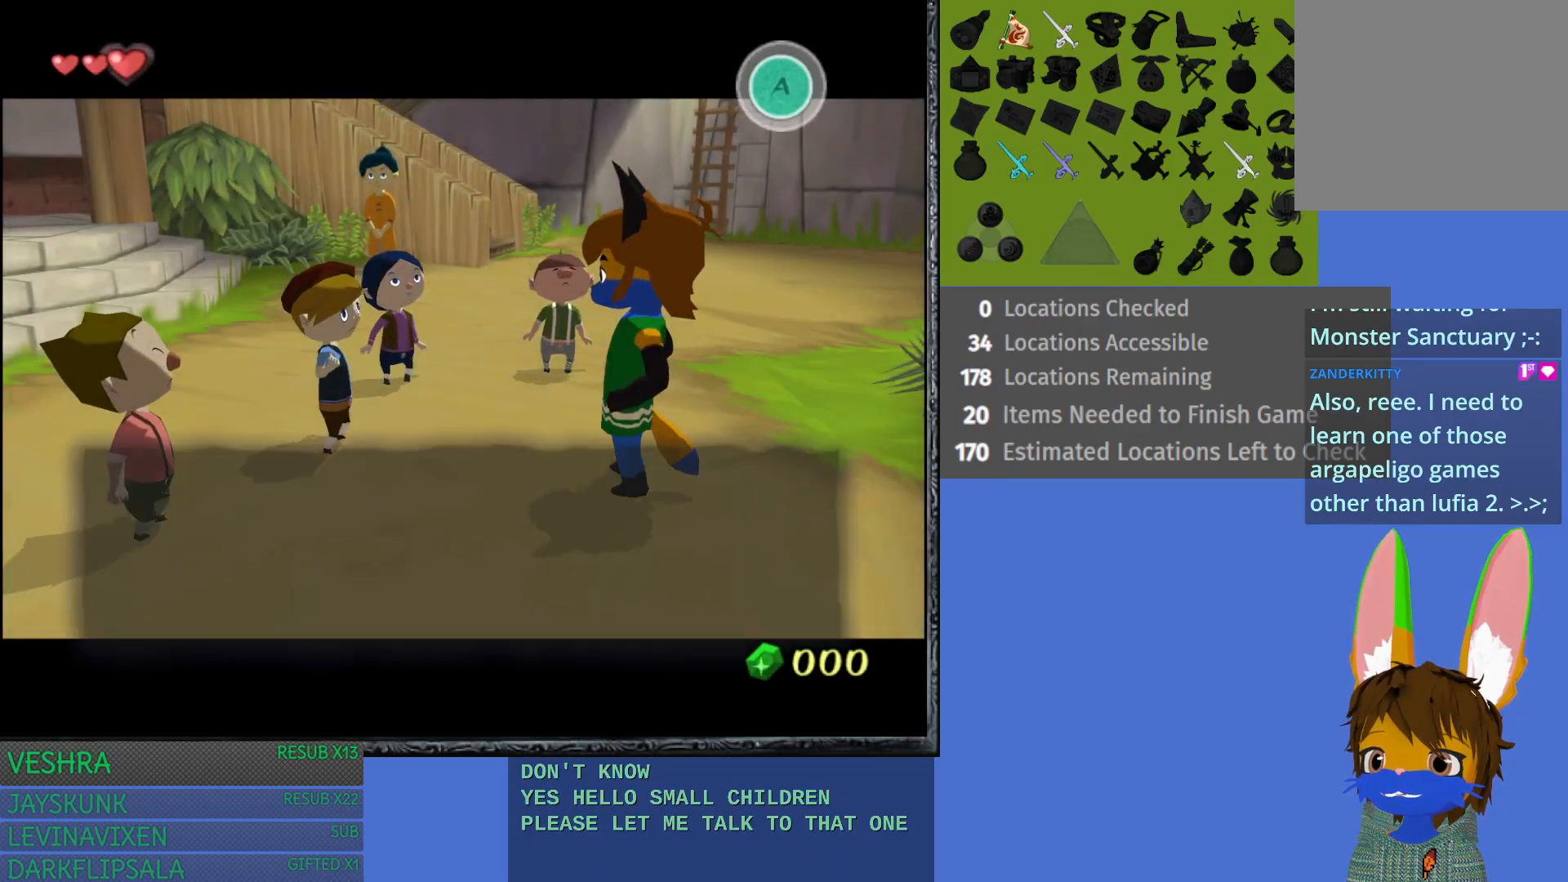
{"buttons": [], "left_stick": "center", "right_stick": "center", "events": [[17, "CROSS", "down"], [117, "CROSS", "up"], [200, "CROSS", "down"], [300, "CROSS", "up"], [383, "CROSS", "down"], [483, "CROSS", "up"]]}
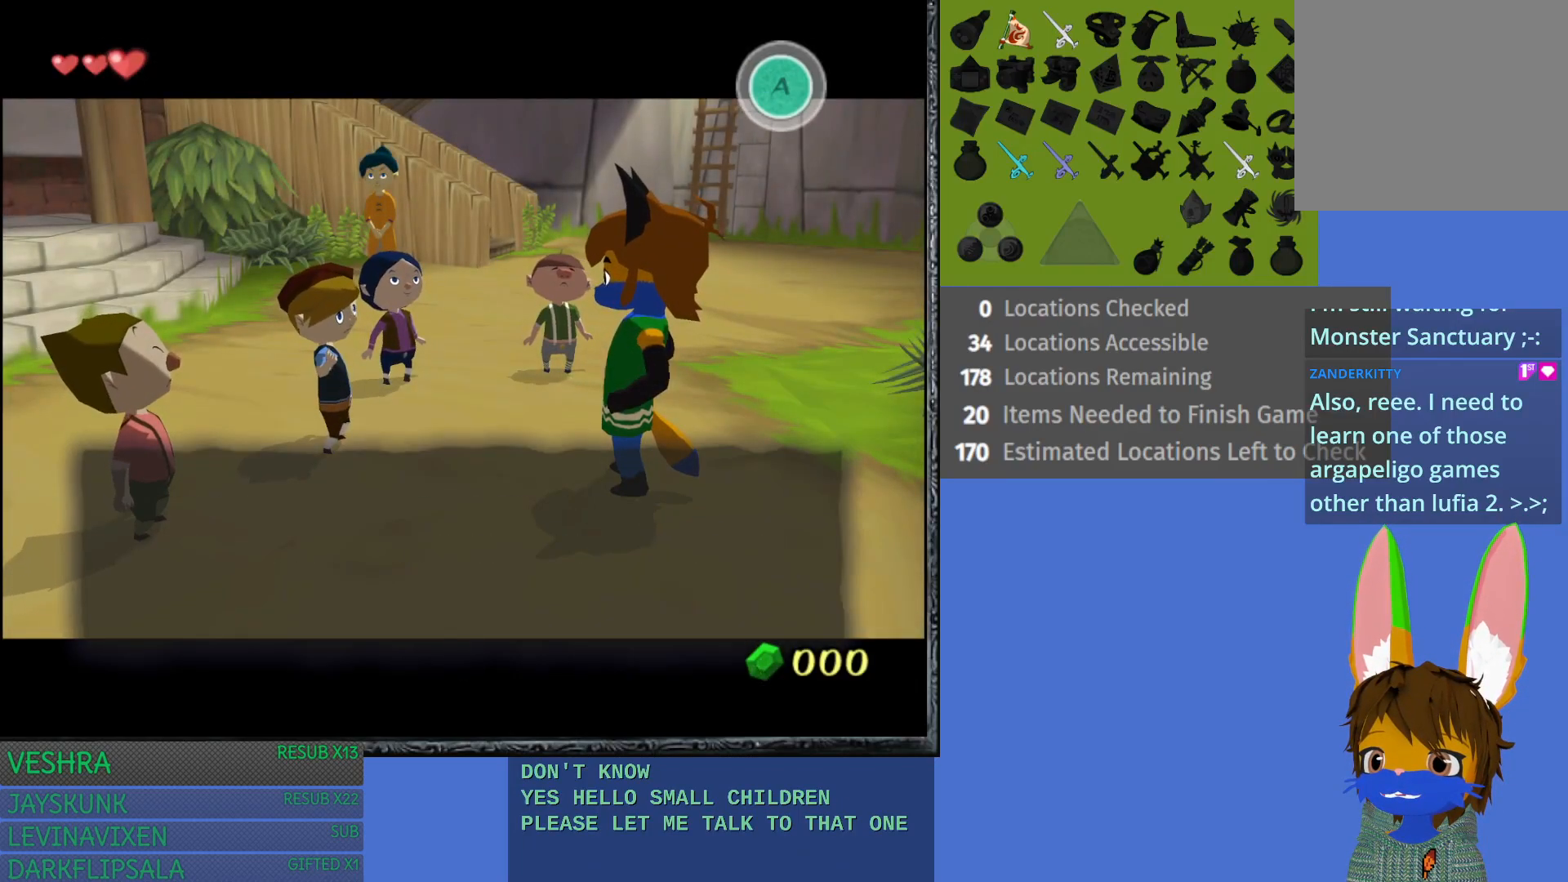
{"buttons": ["CROSS"], "left_stick": "center", "right_stick": "center", "events": [[67, "CROSS", "down"], [167, "CROSS", "up"], [267, "CROSS", "down"], [367, "CROSS", "up"], [450, "CROSS", "down"]]}
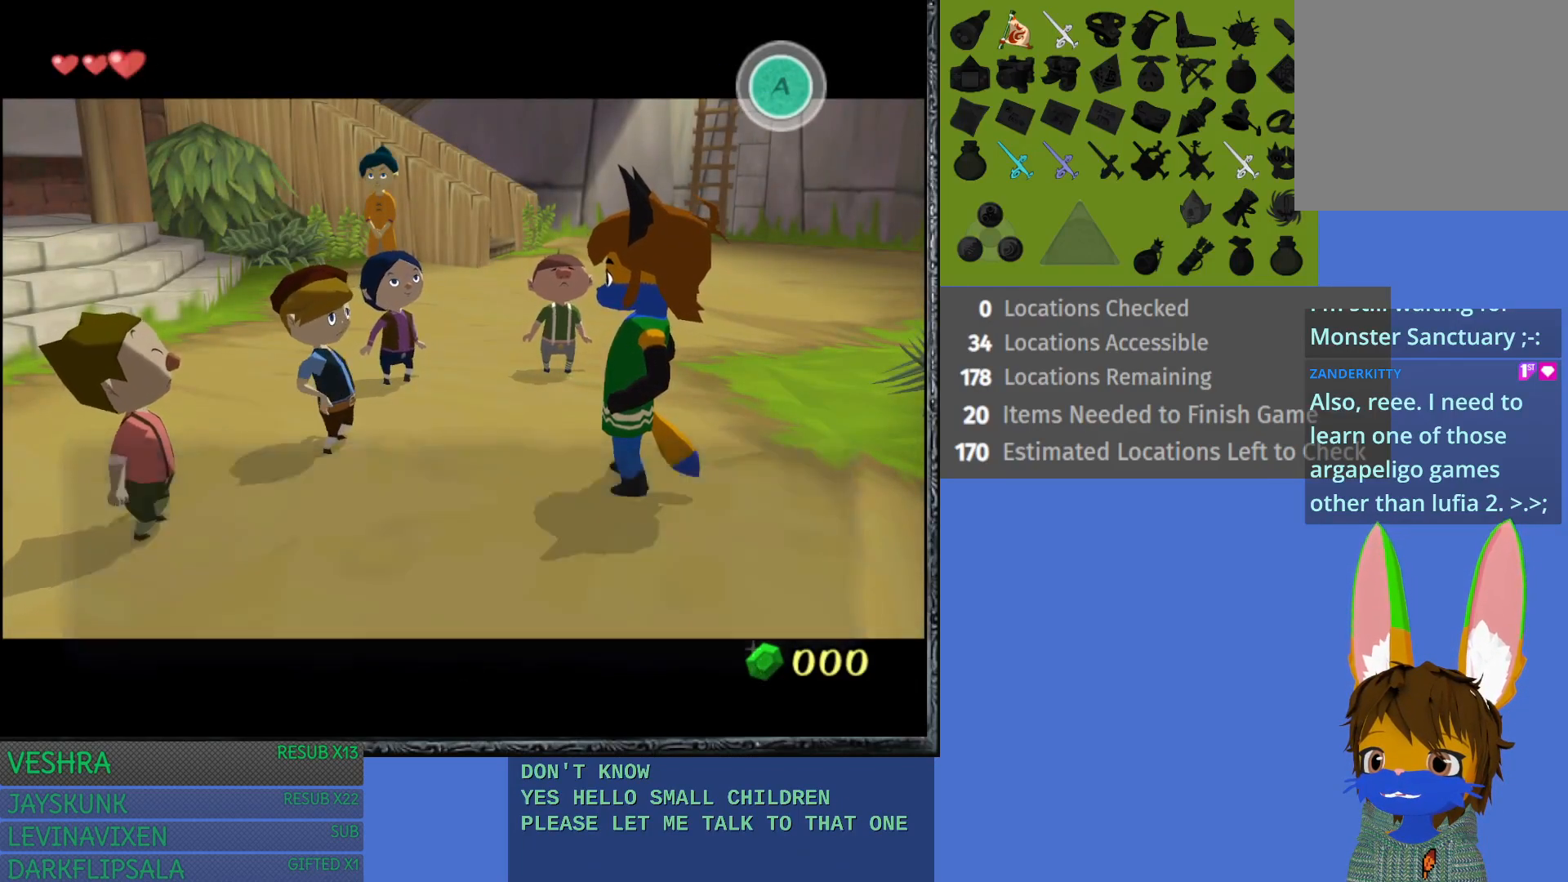
{"buttons": [], "left_stick": "center", "right_stick": "center", "events": [[67, "CROSS", "up"], [133, "CROSS", "down"], [250, "CROSS", "up"], [350, "CROSS", "down"], [467, "CROSS", "up"]]}
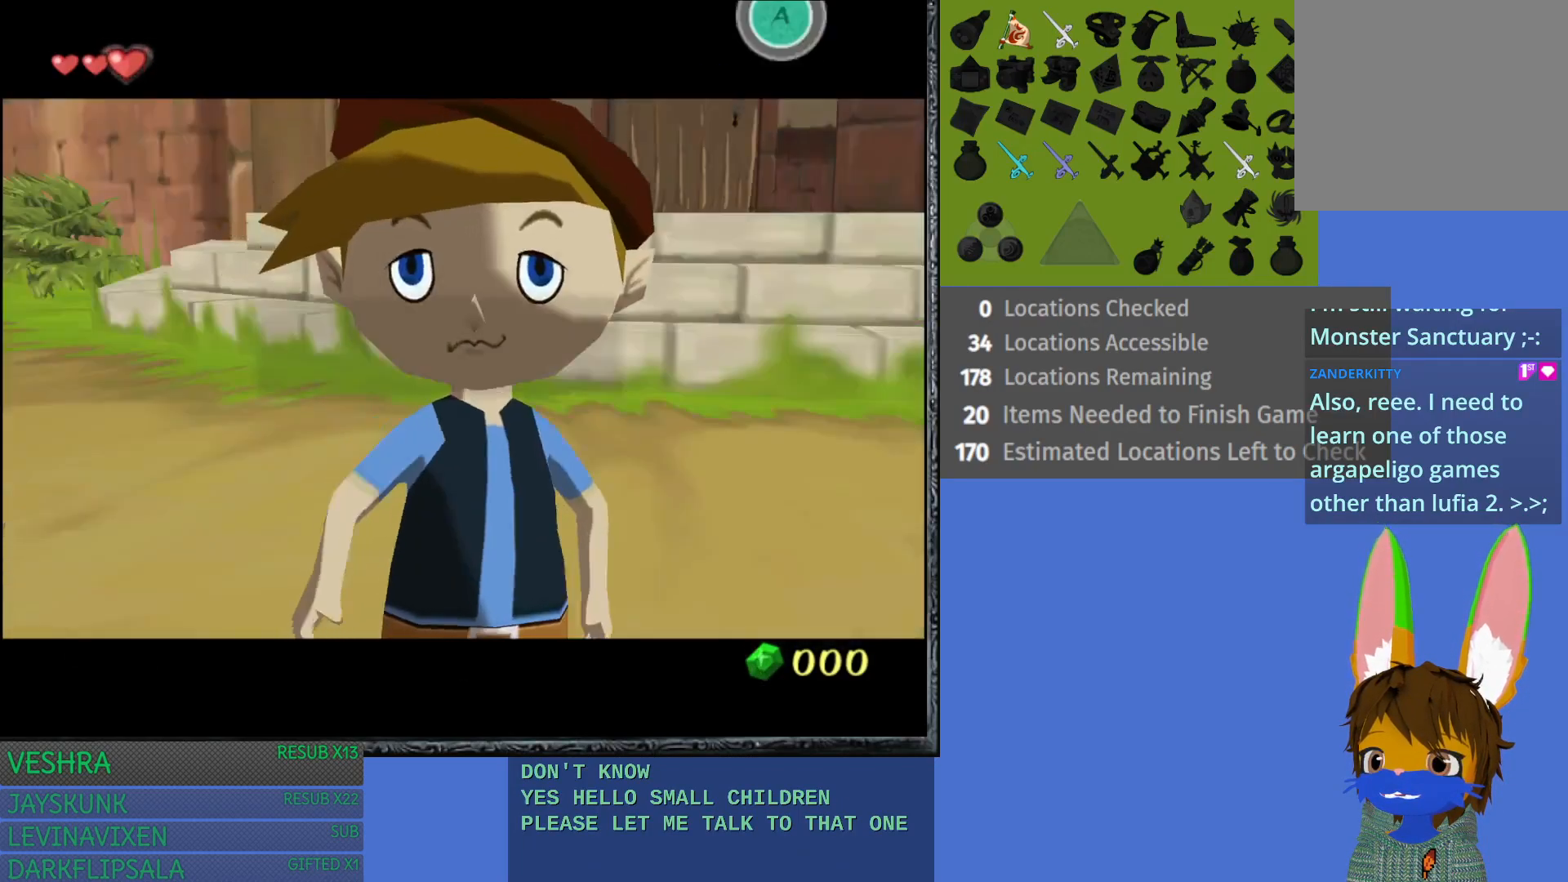
{"buttons": [], "left_stick": "center", "right_stick": "center", "events": [[317, "CROSS", "down"], [483, "CROSS", "up"]]}
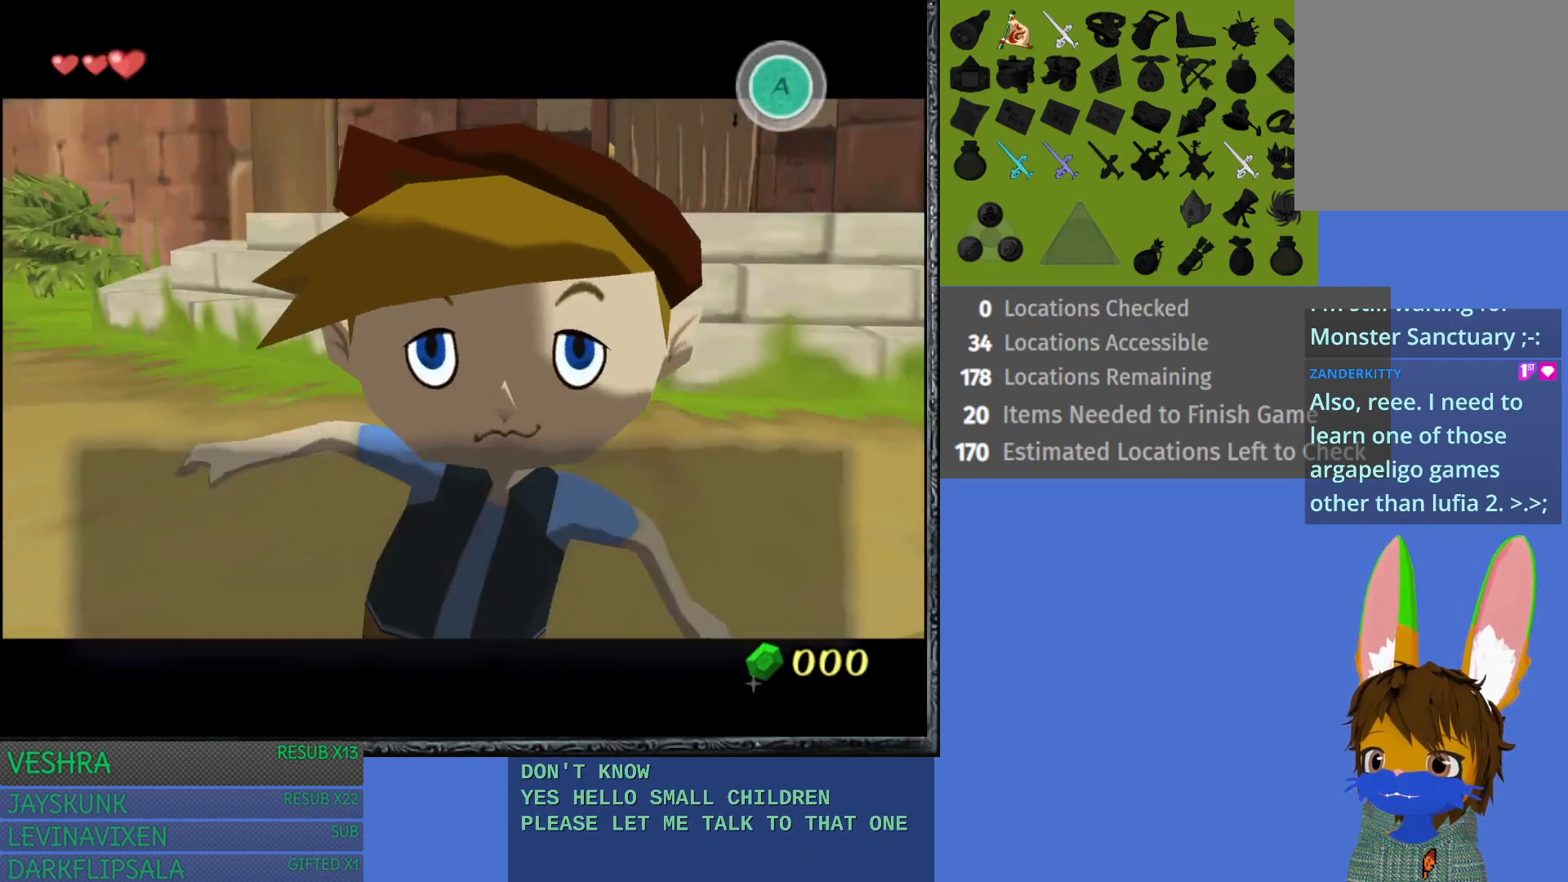
{"buttons": [], "left_stick": "center", "right_stick": "center", "events": [[117, "CROSS", "down"], [250, "CROSS", "up"]]}
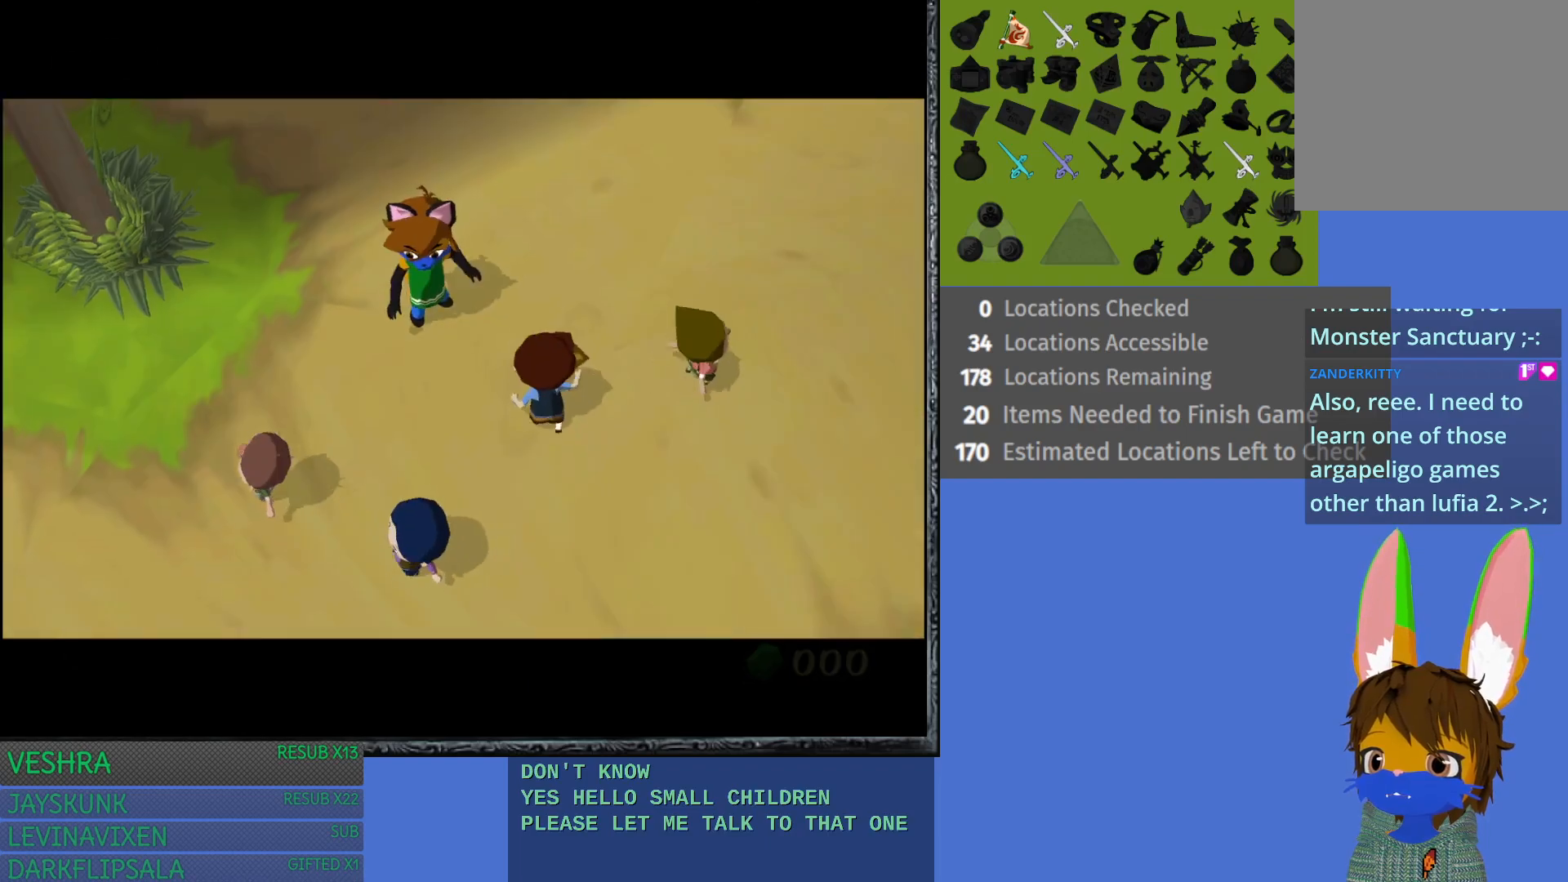
{"buttons": [], "left_stick": "center", "right_stick": "center", "events": []}
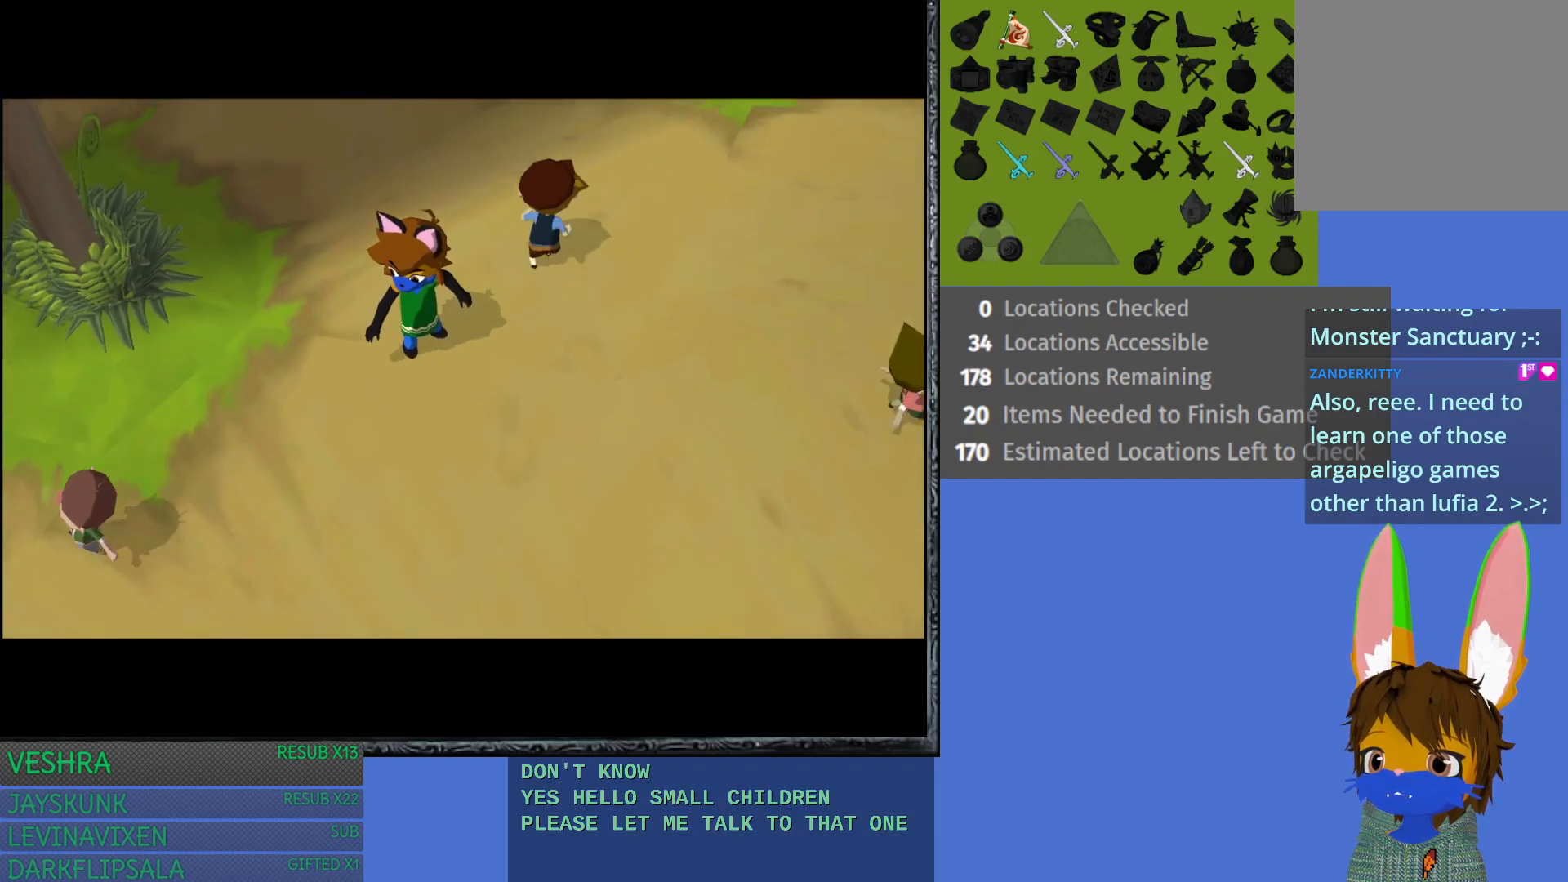
{"buttons": [], "left_stick": "center", "right_stick": "center", "events": []}
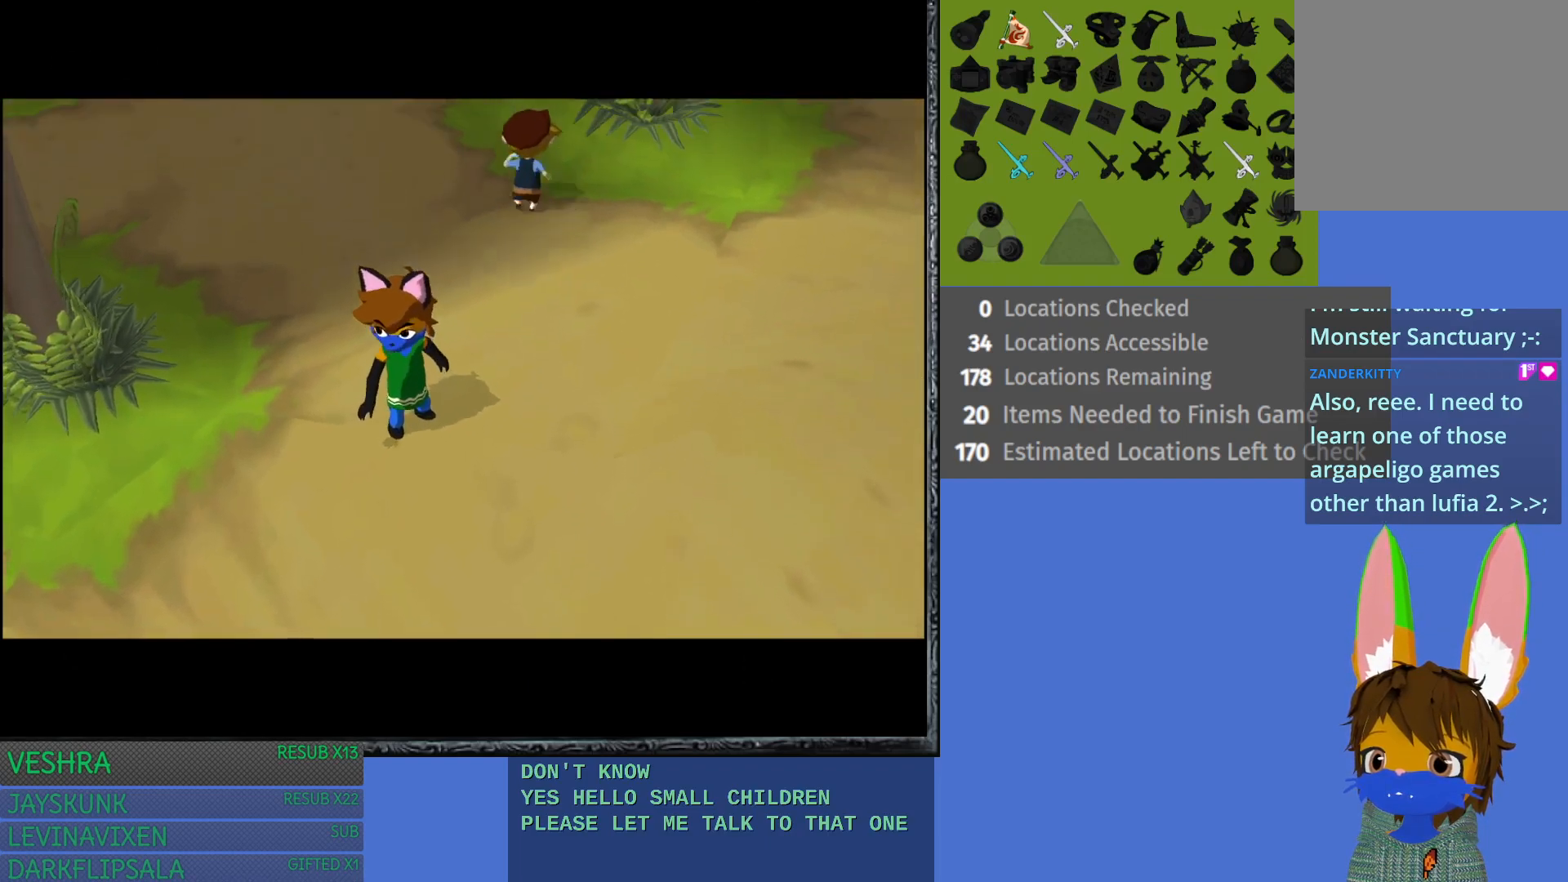
{"buttons": [], "left_stick": "center", "right_stick": "center", "events": []}
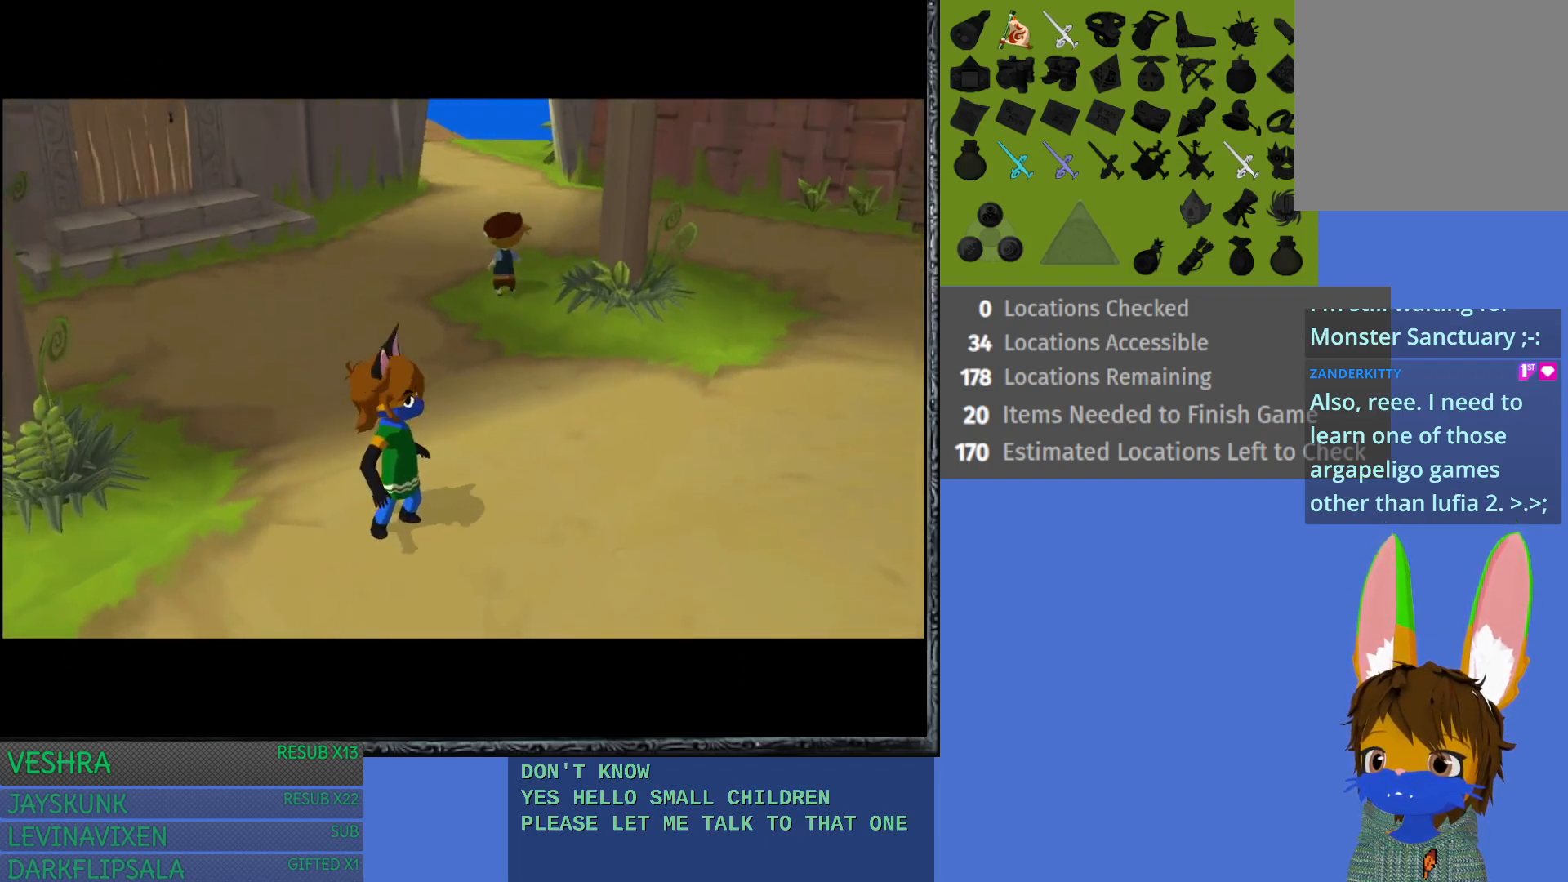
{"buttons": [], "left_stick": "center", "right_stick": "center", "events": []}
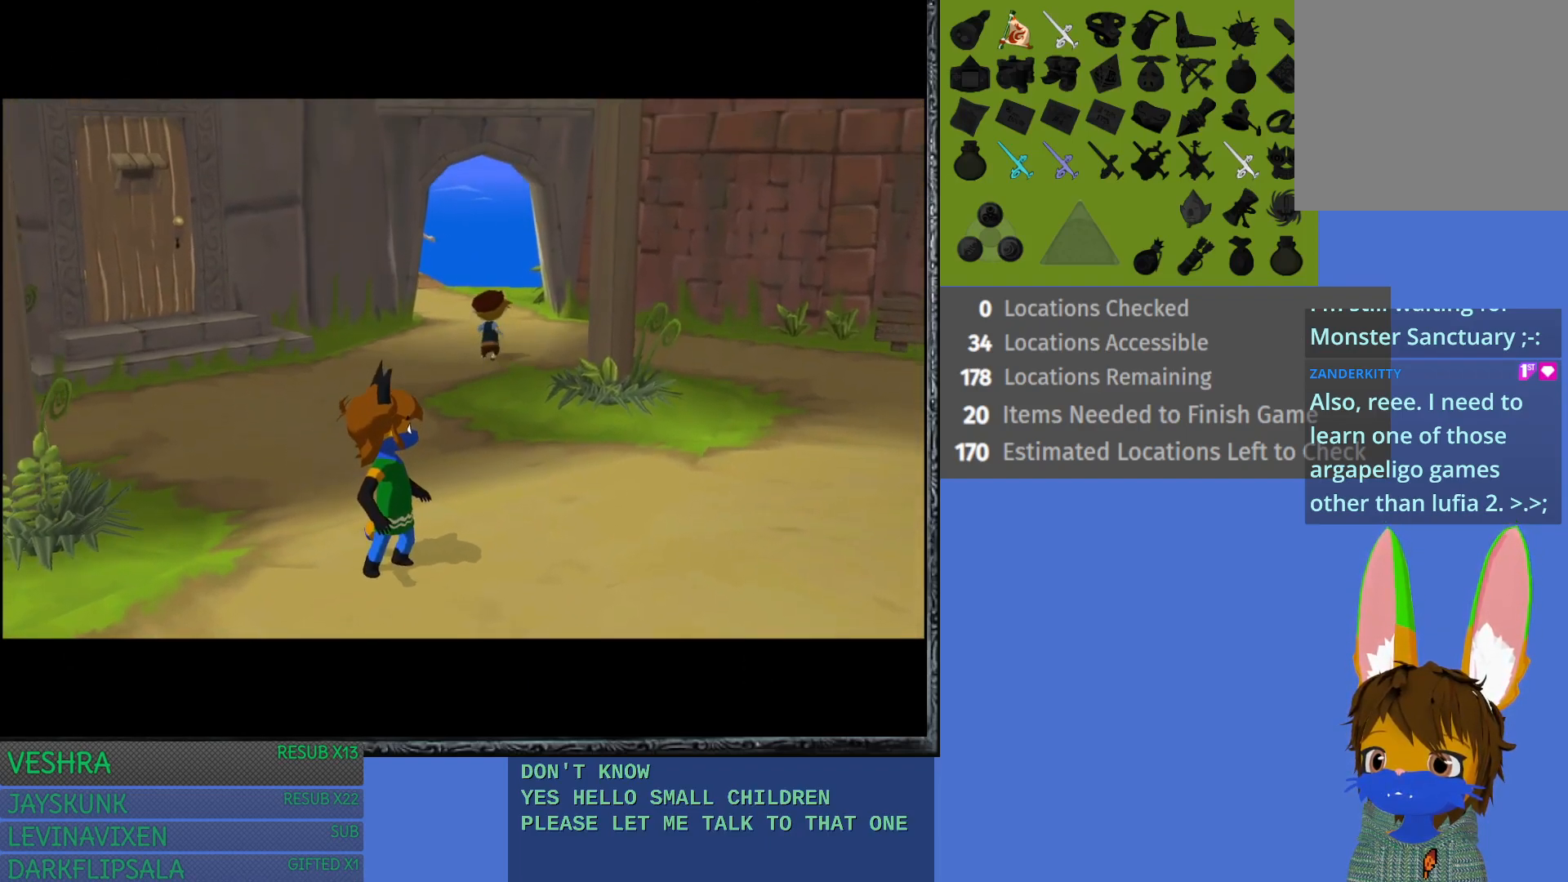
{"buttons": [], "left_stick": "center", "right_stick": "center", "events": []}
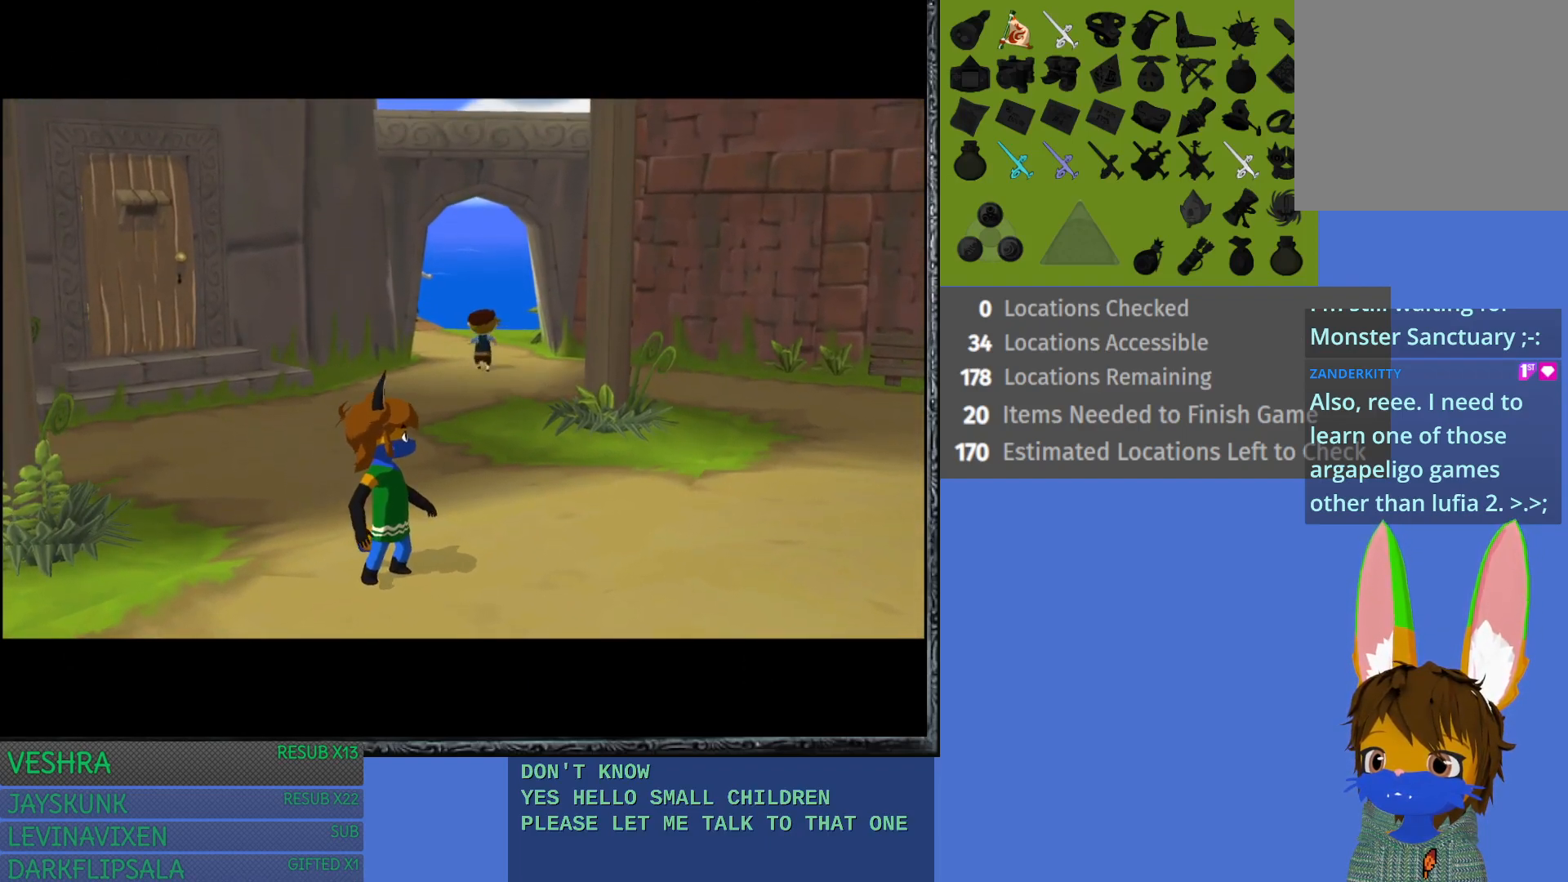
{"buttons": [], "left_stick": "center", "right_stick": "center", "events": []}
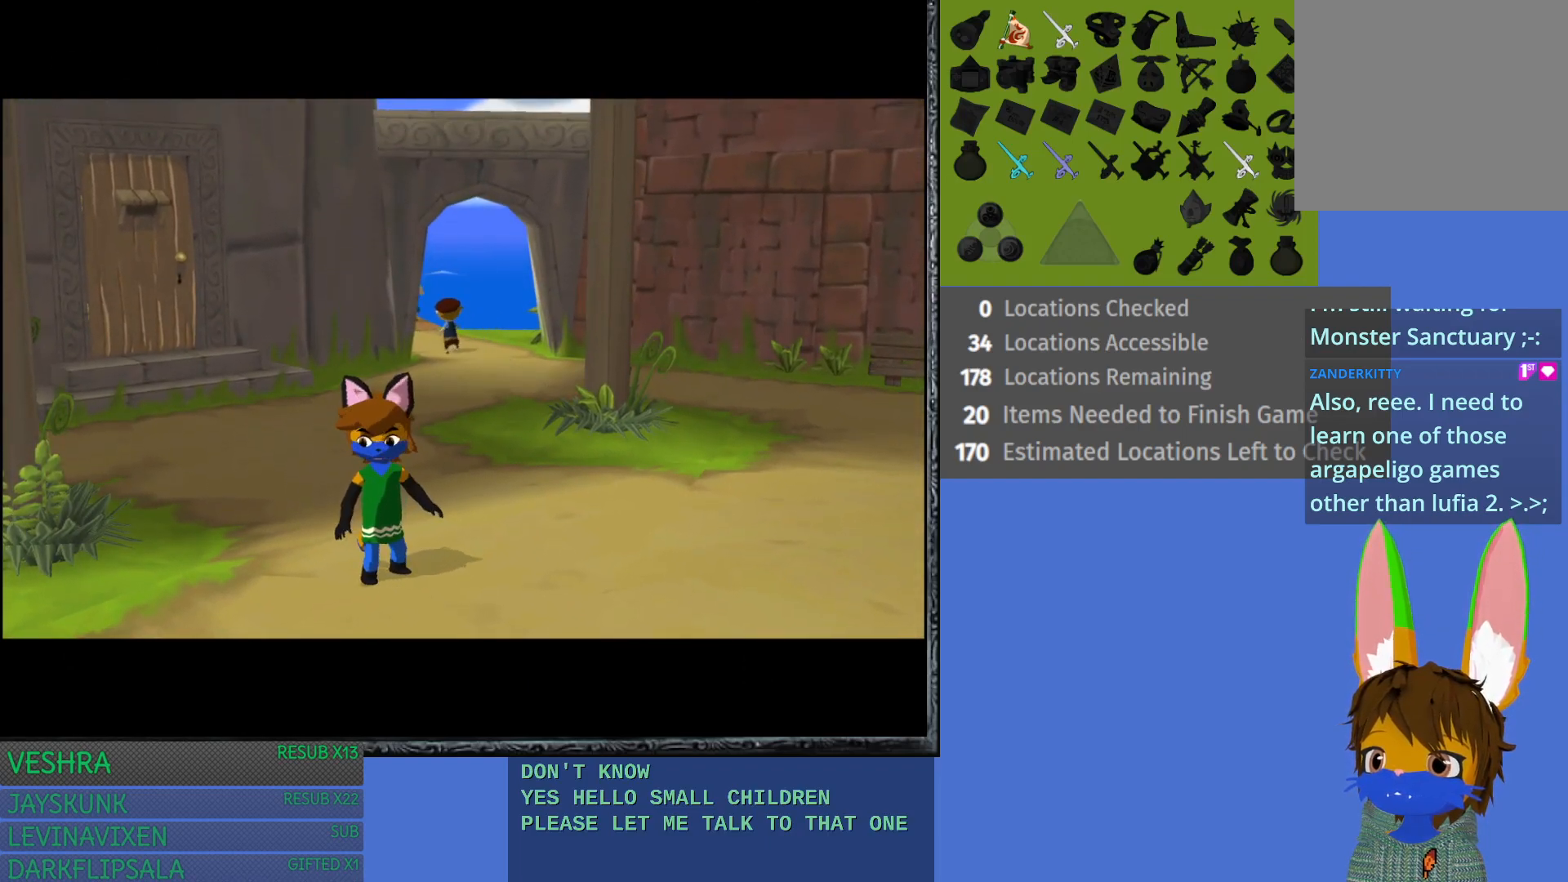
{"buttons": [], "left_stick": "center", "right_stick": "center", "events": []}
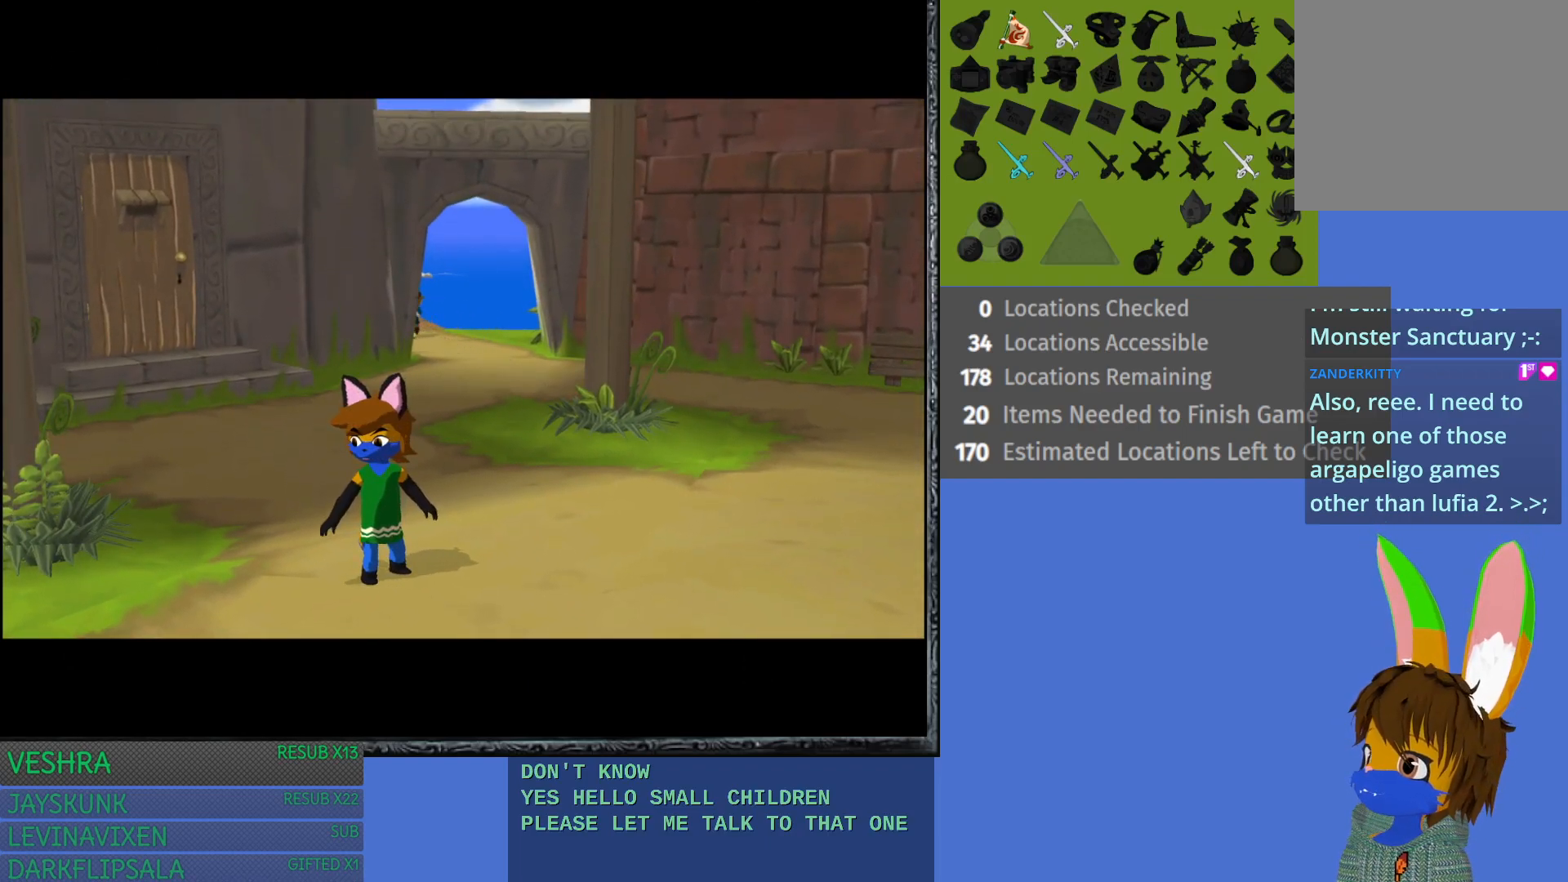
{"buttons": [], "left_stick": "center", "right_stick": "center", "events": []}
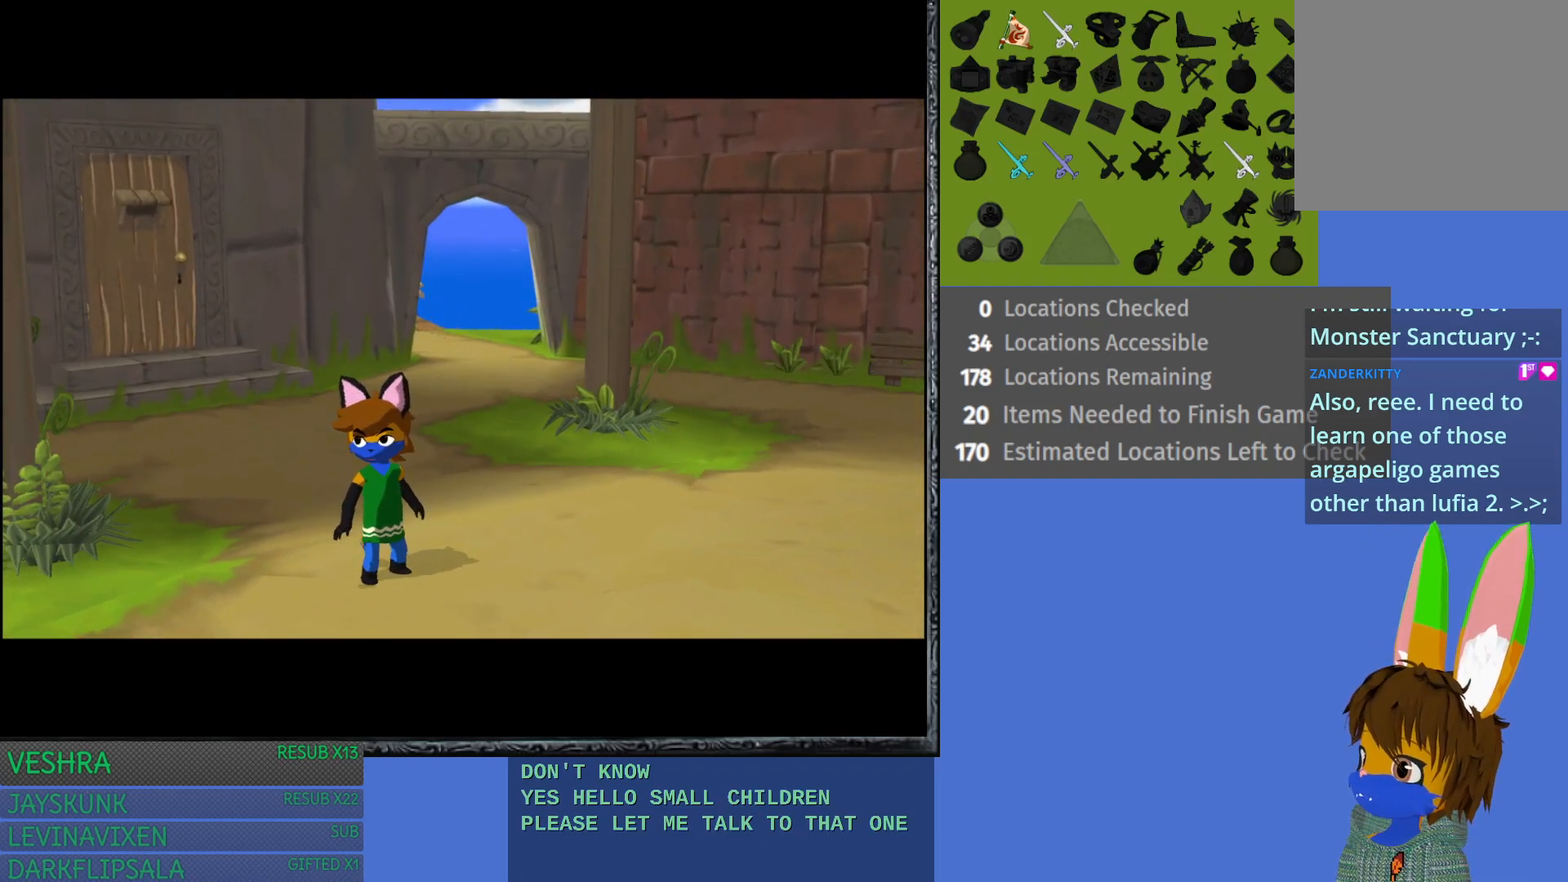
{"buttons": [], "left_stick": "center", "right_stick": "center", "events": []}
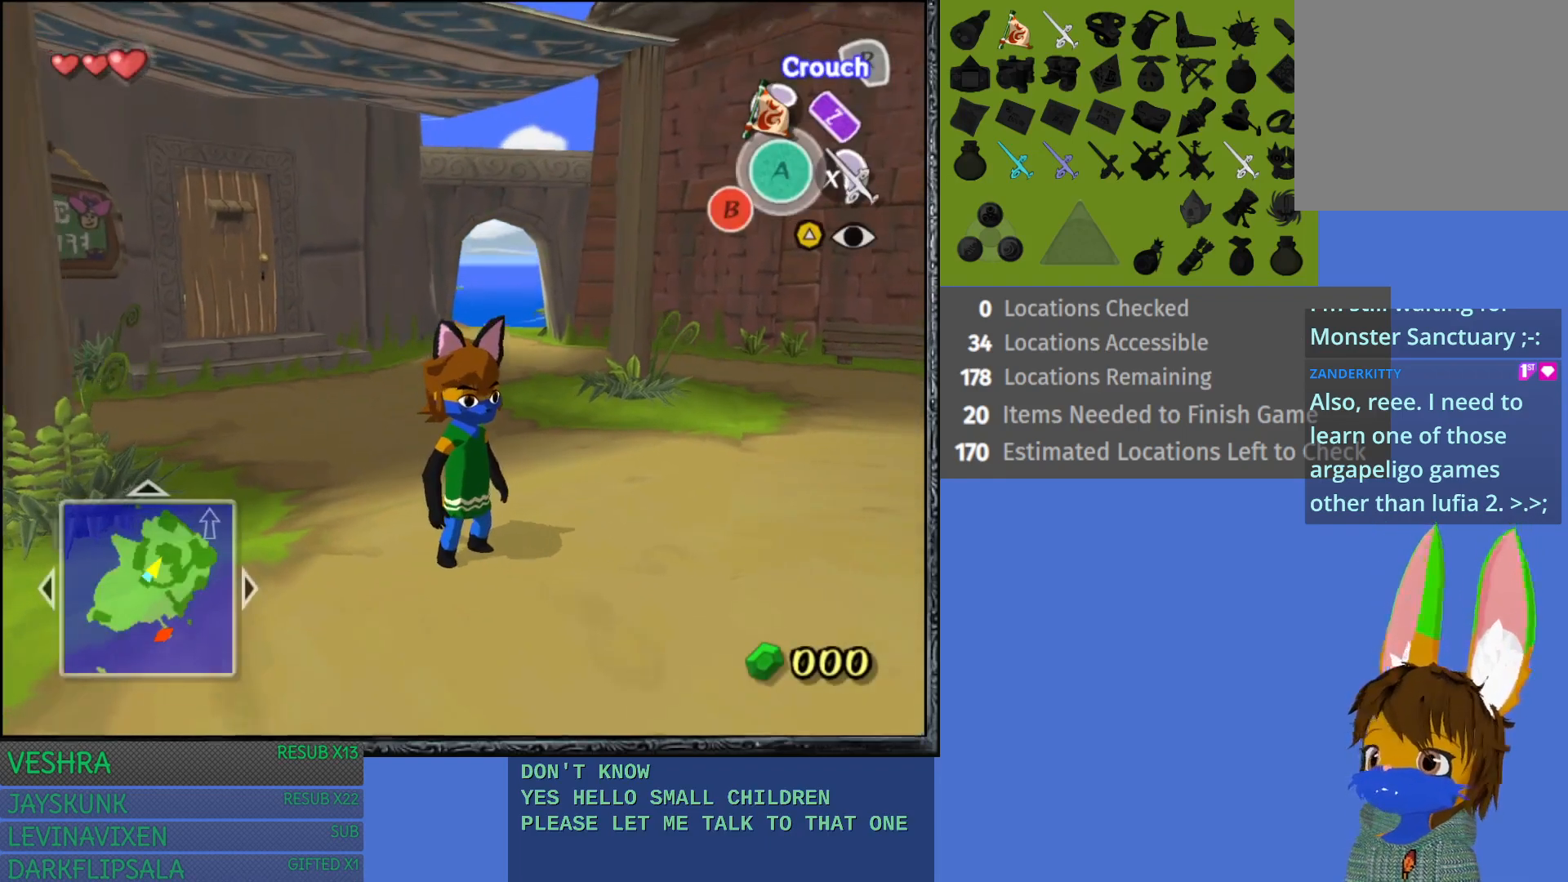
{"buttons": [], "left_stick": "up", "right_stick": "center", "events": [[167, "left_stick", "up"]]}
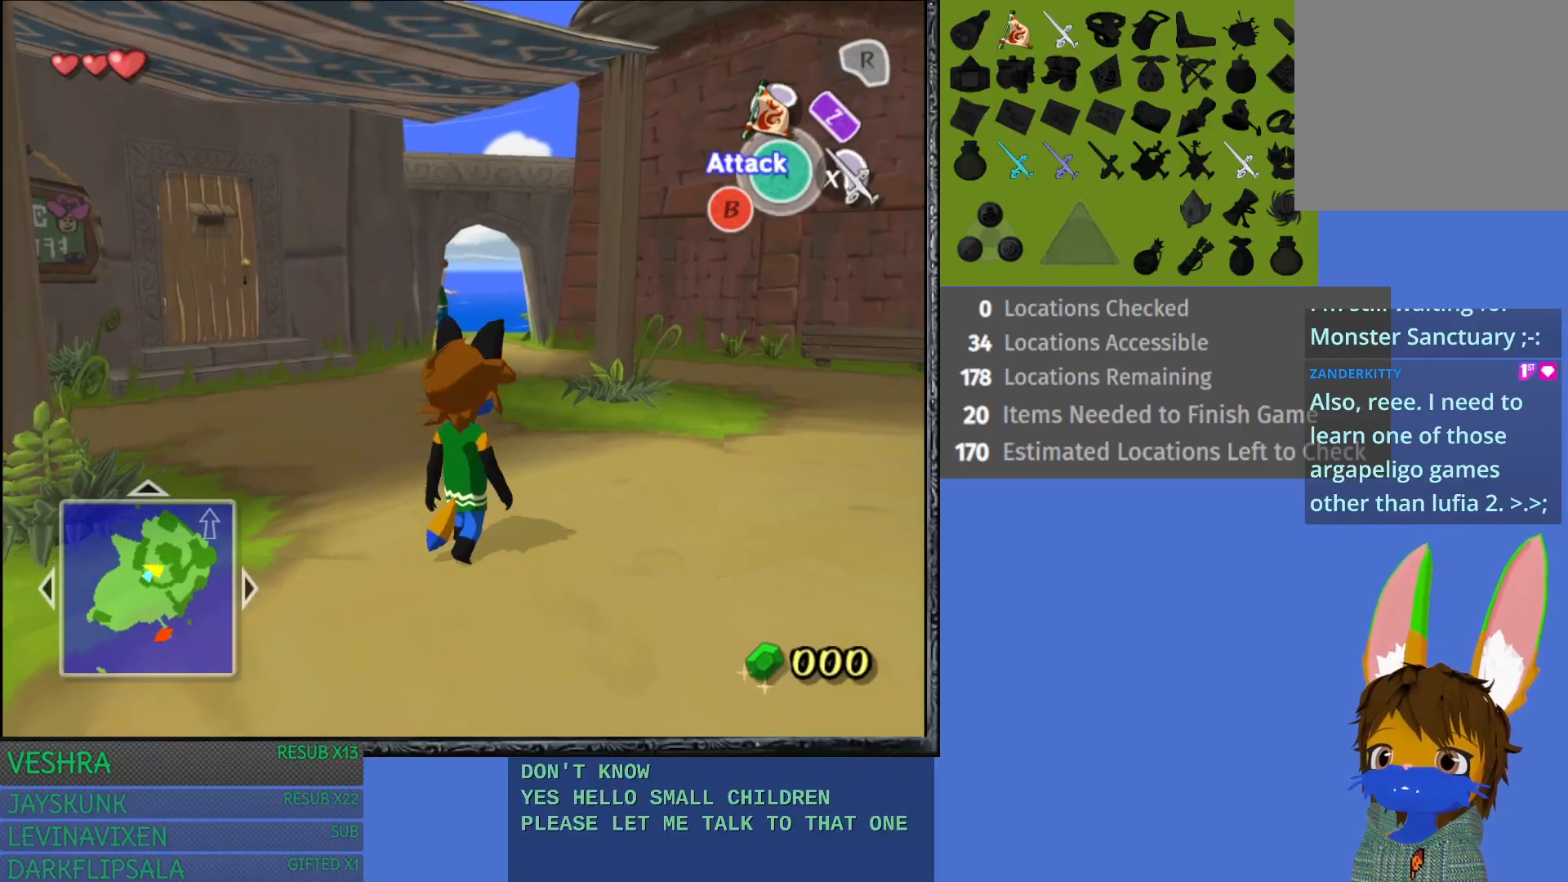
{"buttons": ["CROSS"], "left_stick": "up", "right_stick": "center", "events": [[417, "CROSS", "down"]]}
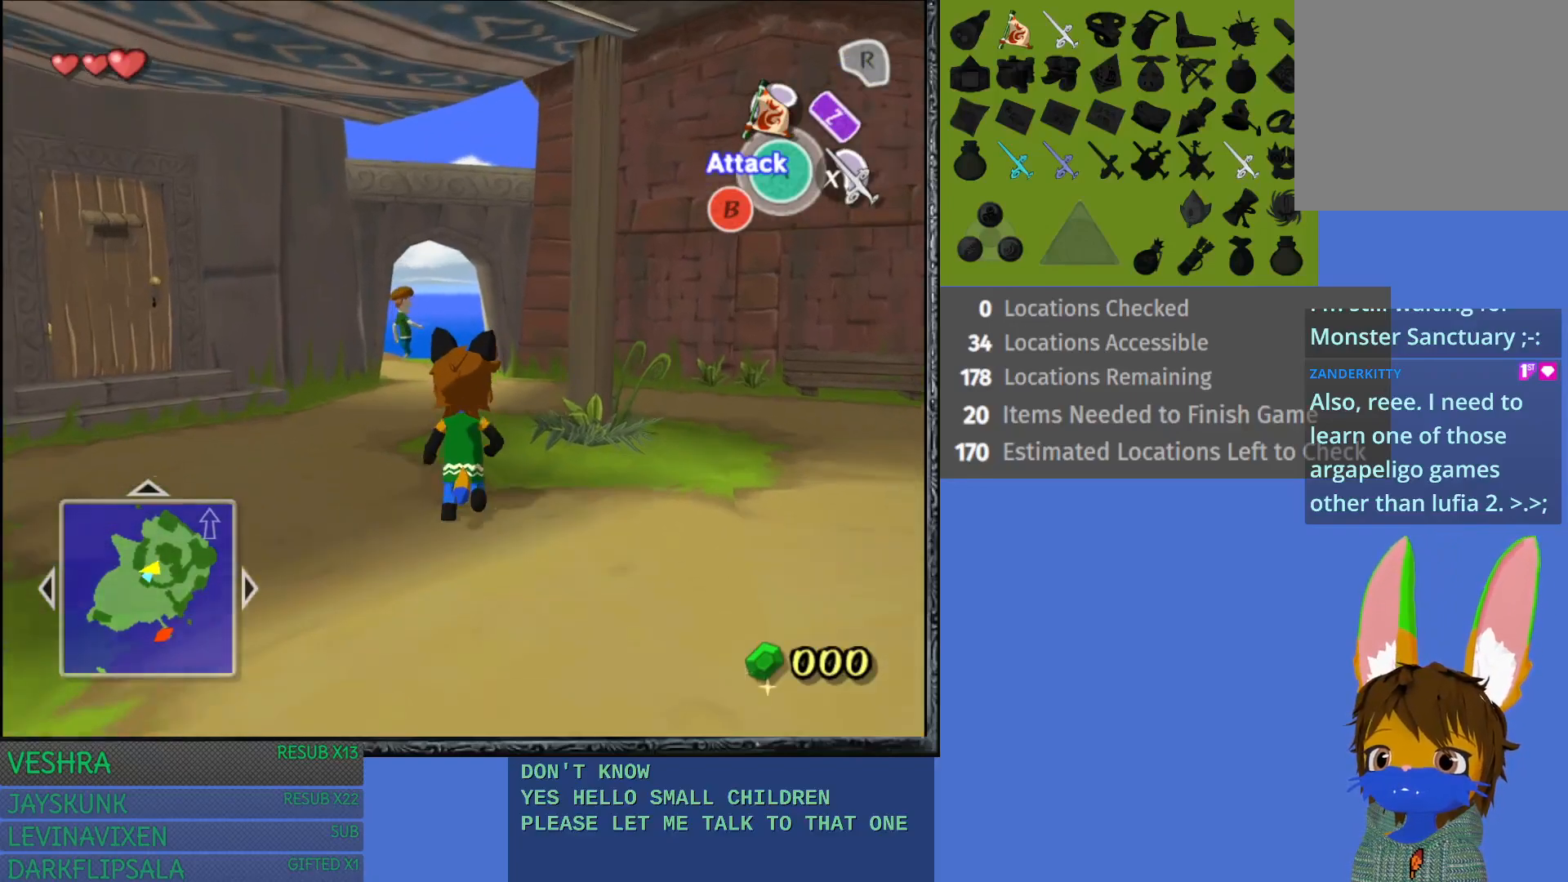
{"buttons": [], "left_stick": "up", "right_stick": "center", "events": [[283, "CROSS", "up"]]}
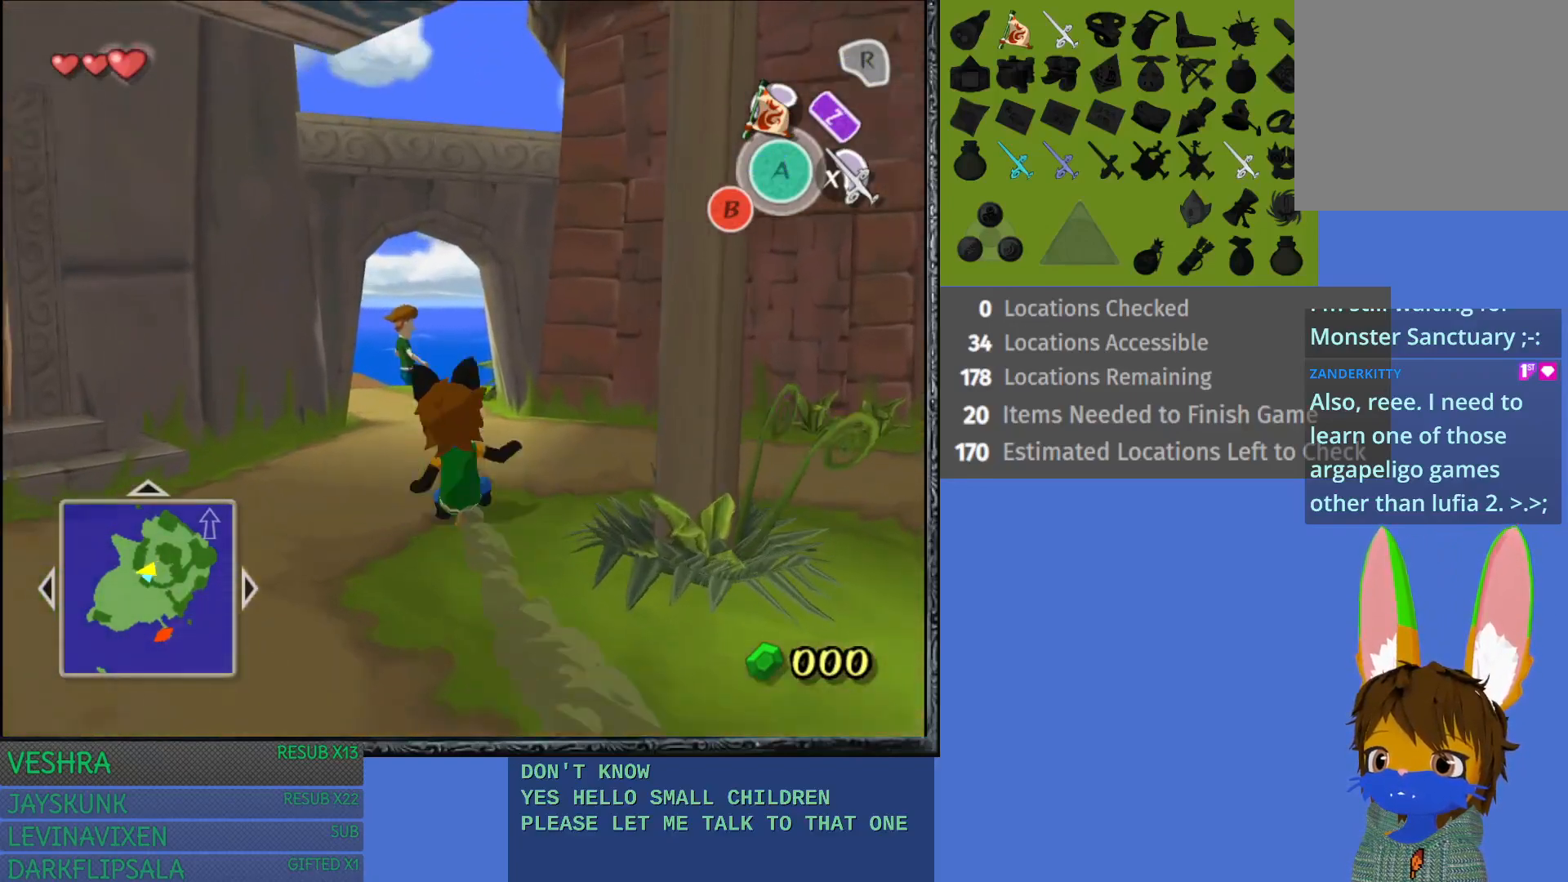
{"buttons": [], "left_stick": "up", "right_stick": "center", "events": [[33, "CROSS", "down"], [450, "CROSS", "up"]]}
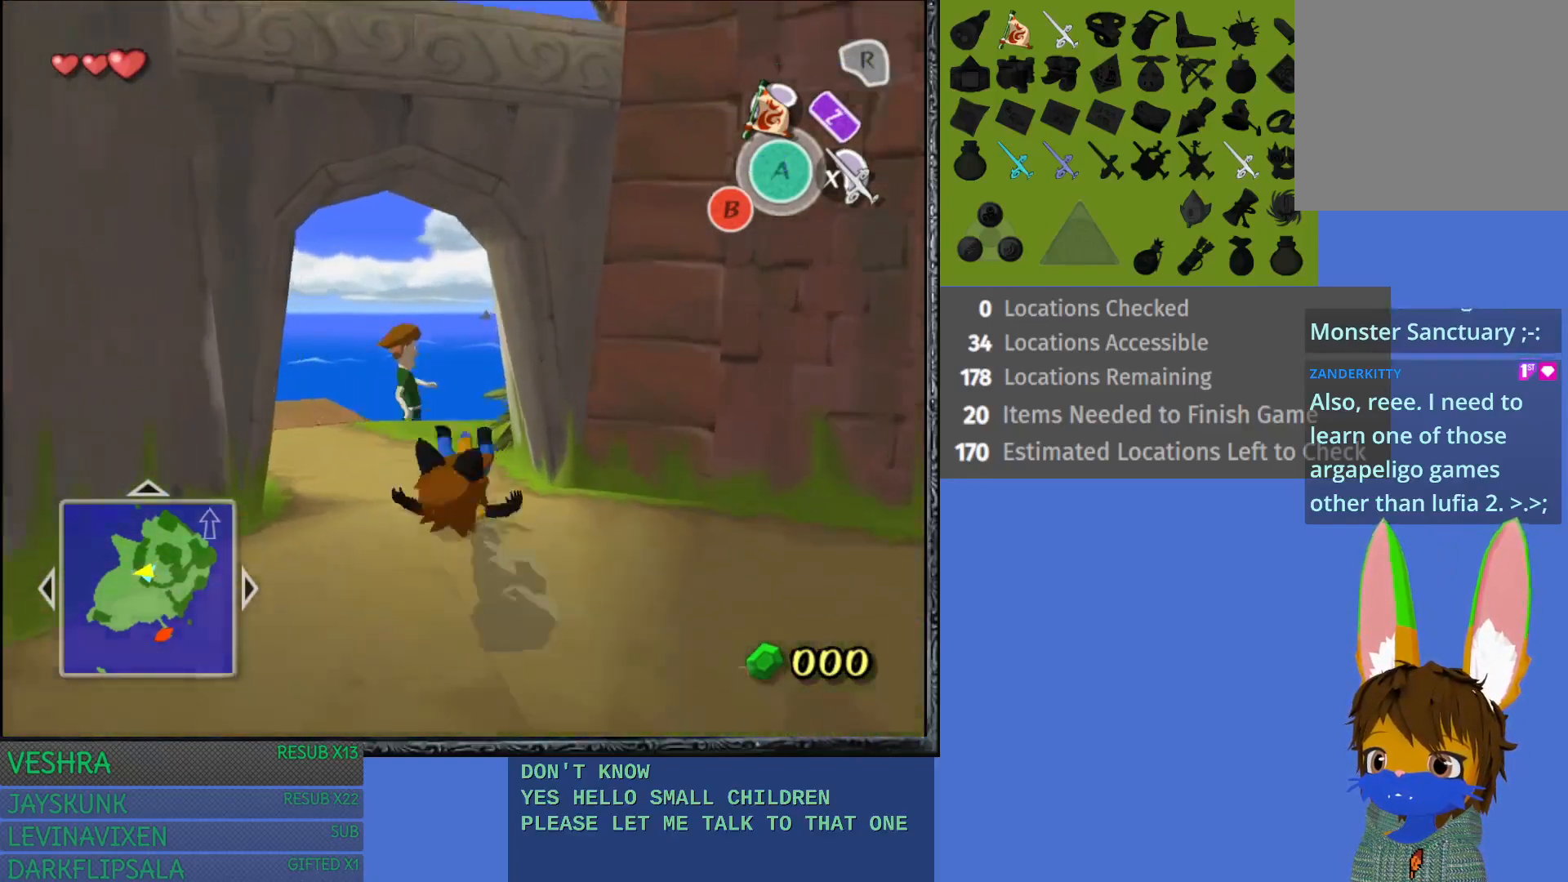
{"buttons": [], "left_stick": "up-left", "right_stick": "center", "events": [[117, "left_stick", "up-left"]]}
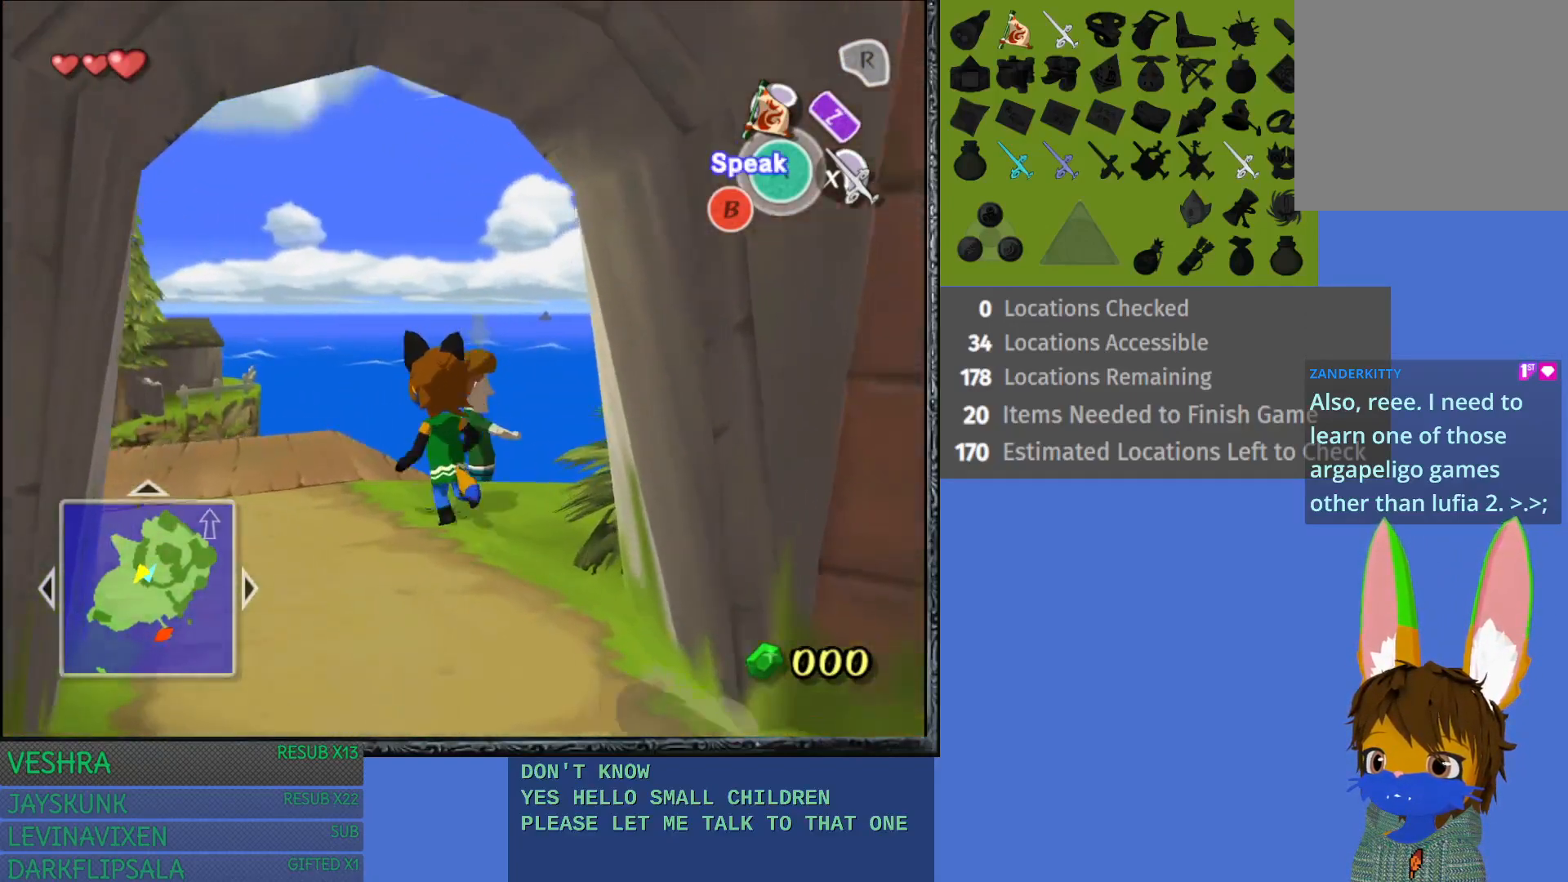
{"buttons": ["L1"], "left_stick": "center", "right_stick": "center", "events": [[117, "left_stick", "left"], [450, "left_stick", "center"], [500, "L1", "down"]]}
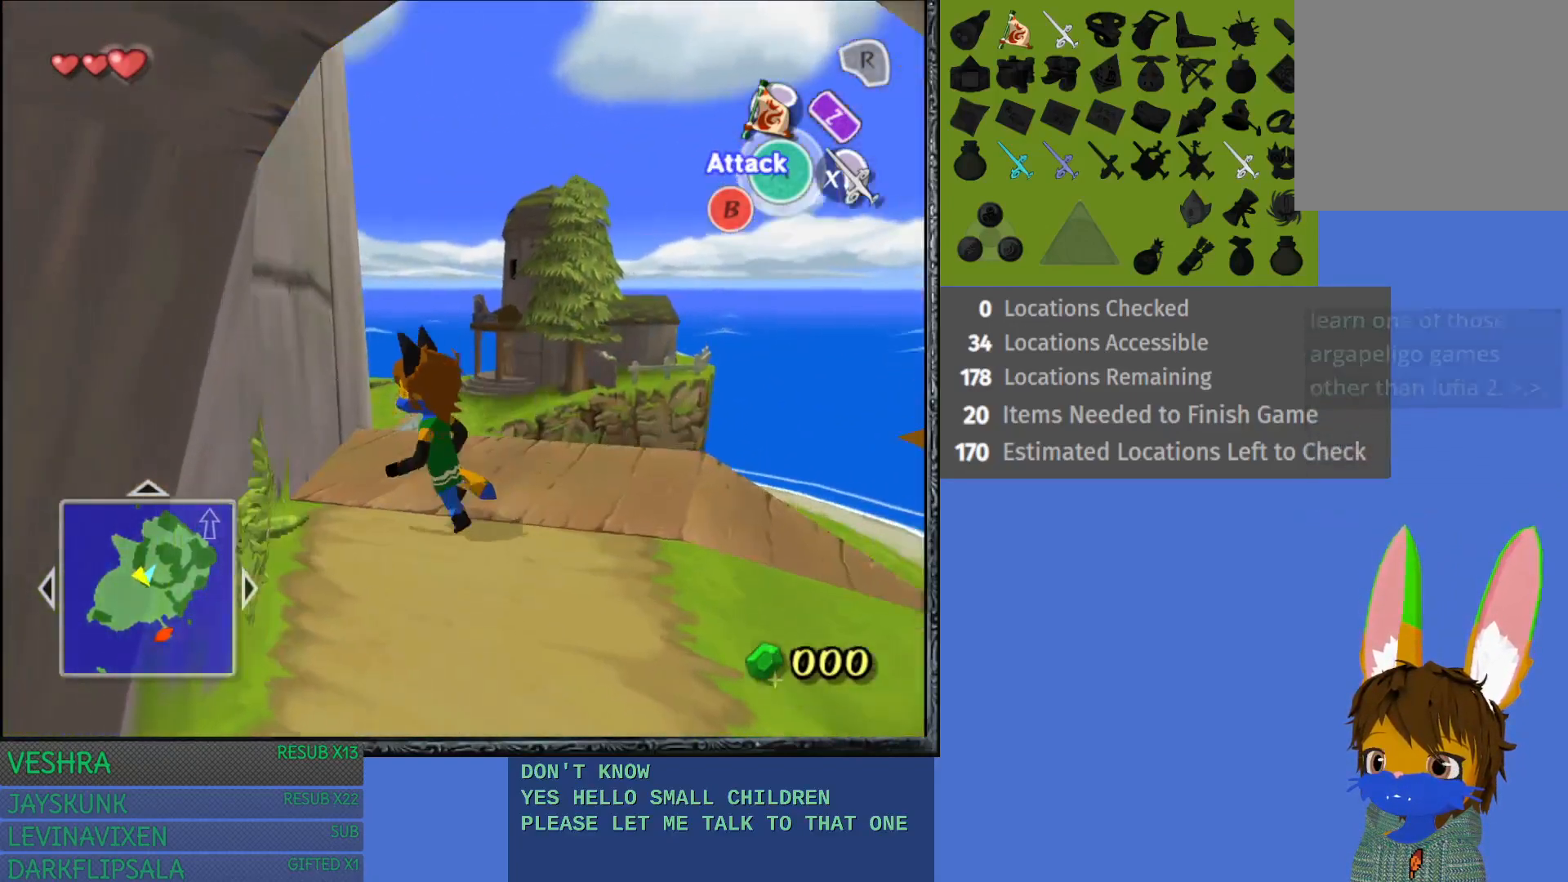
{"buttons": [], "left_stick": "center", "right_stick": "center", "events": [[167, "L1", "up"]]}
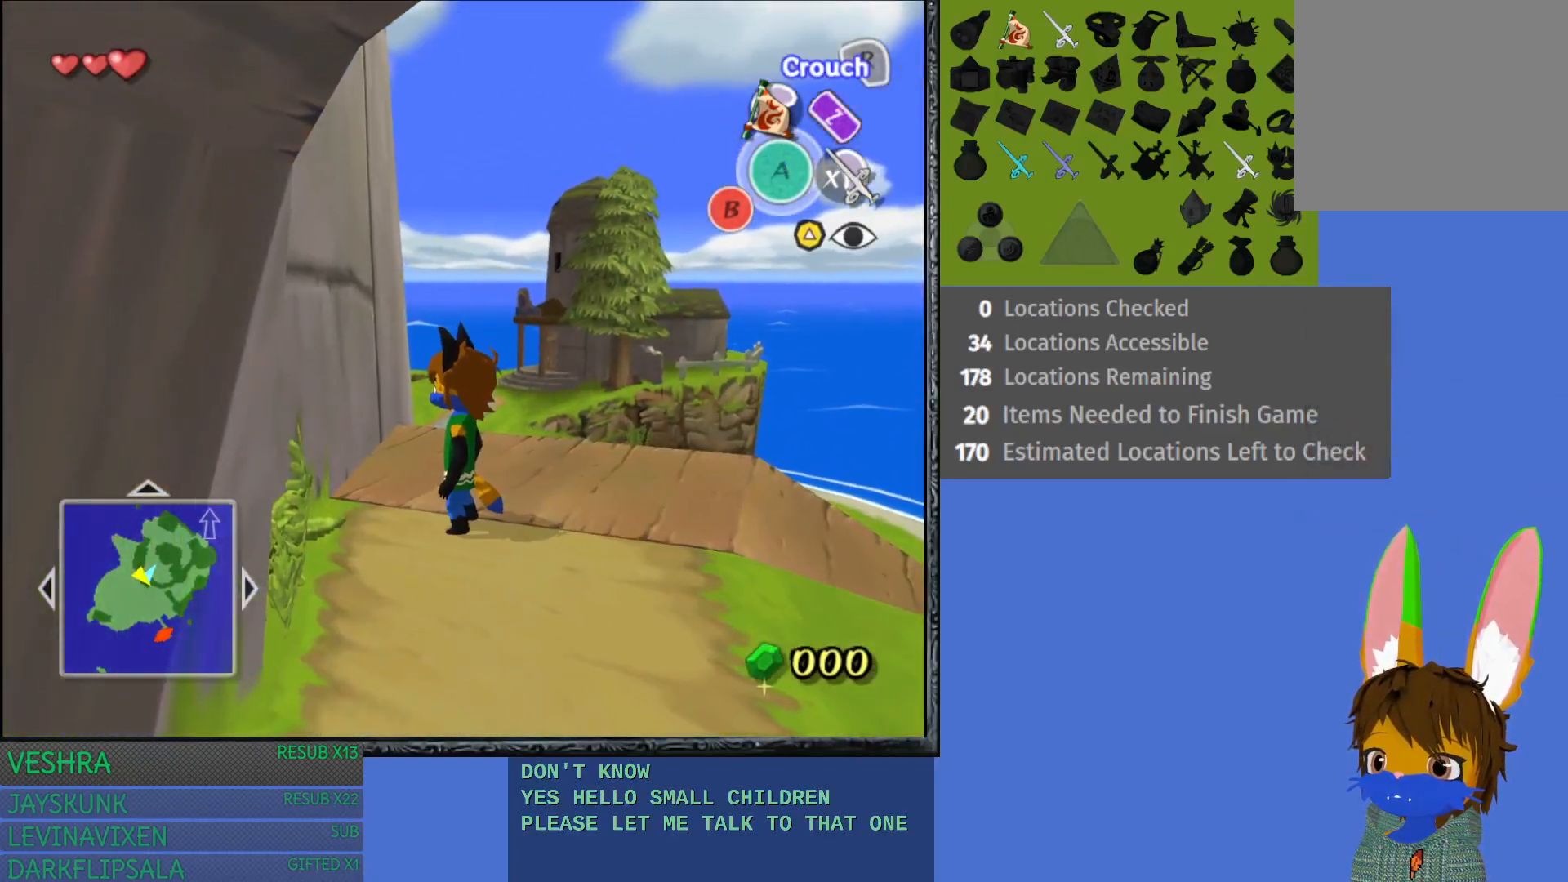
{"buttons": ["L1"], "left_stick": "center", "right_stick": "center", "events": [[50, "left_stick", "down-right"], [333, "L1", "down"], [383, "left_stick", "center"]]}
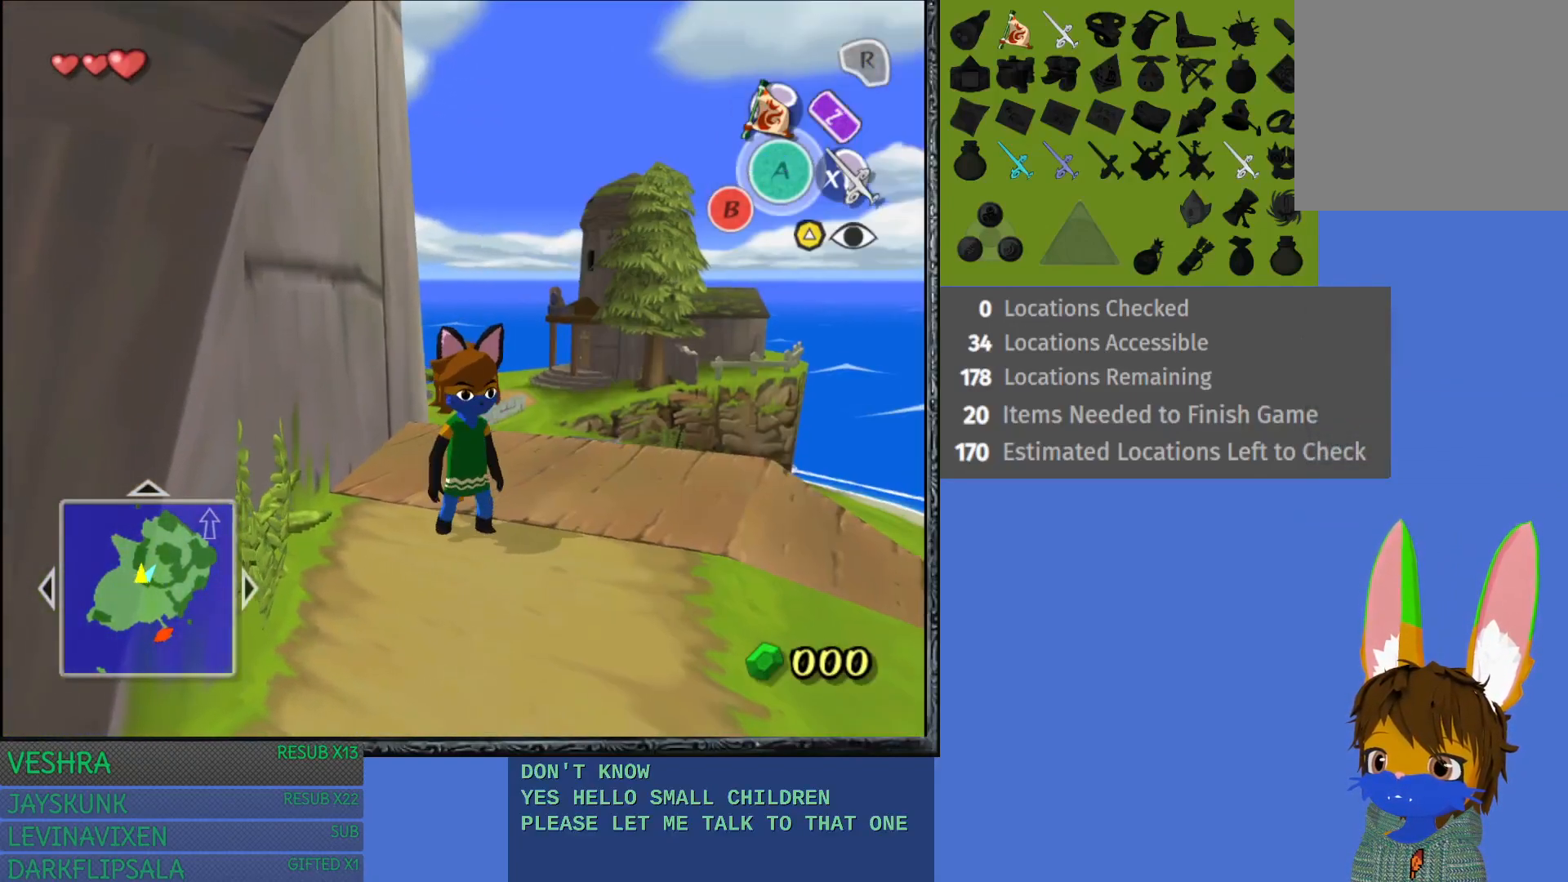
{"buttons": ["L2"], "left_stick": "center", "right_stick": "center", "events": [[133, "L1", "up"], [300, "L2", "down"]]}